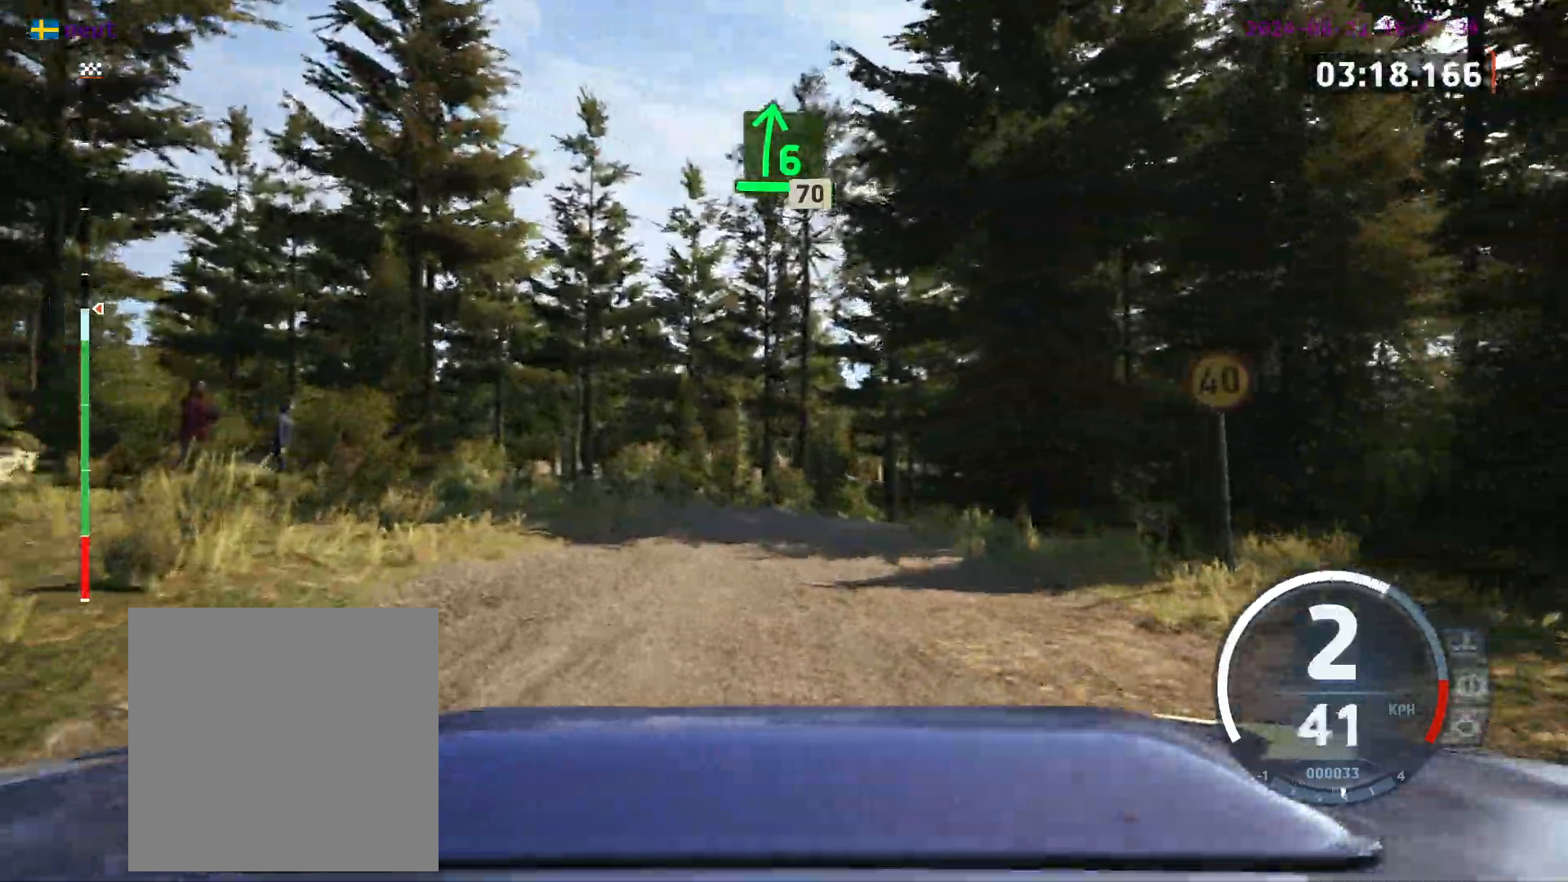
Gameplay with a controller (Xbox layout); each line is a JSON object with the inputs held at the frame after it. "events" lists button and stick changes between this image and that frame as [ms after this image, input, new state], when the widget could be followed in between. Not read: R2 right_stick.
{"buttons": [], "left_stick": "left", "events": [[17, "left_stick", "center"], [150, "left_stick", "left"], [200, "left_stick", "center"], [383, "left_stick", "left"]]}
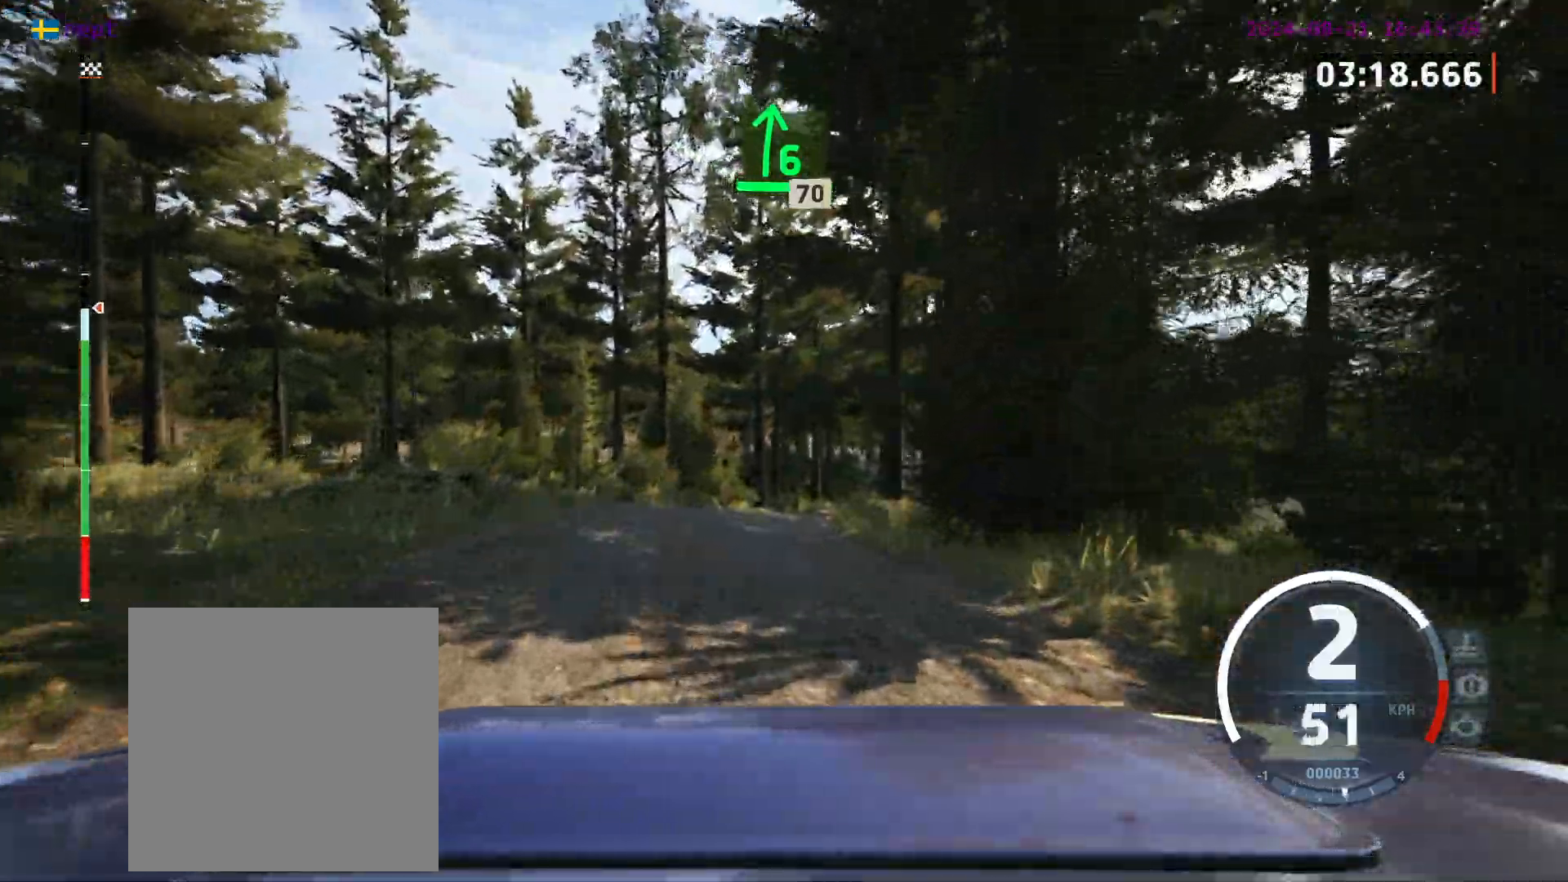
{"buttons": [], "left_stick": "right", "events": [[17, "left_stick", "center"], [117, "A", "down"], [217, "A", "up"], [217, "left_stick", "right"]]}
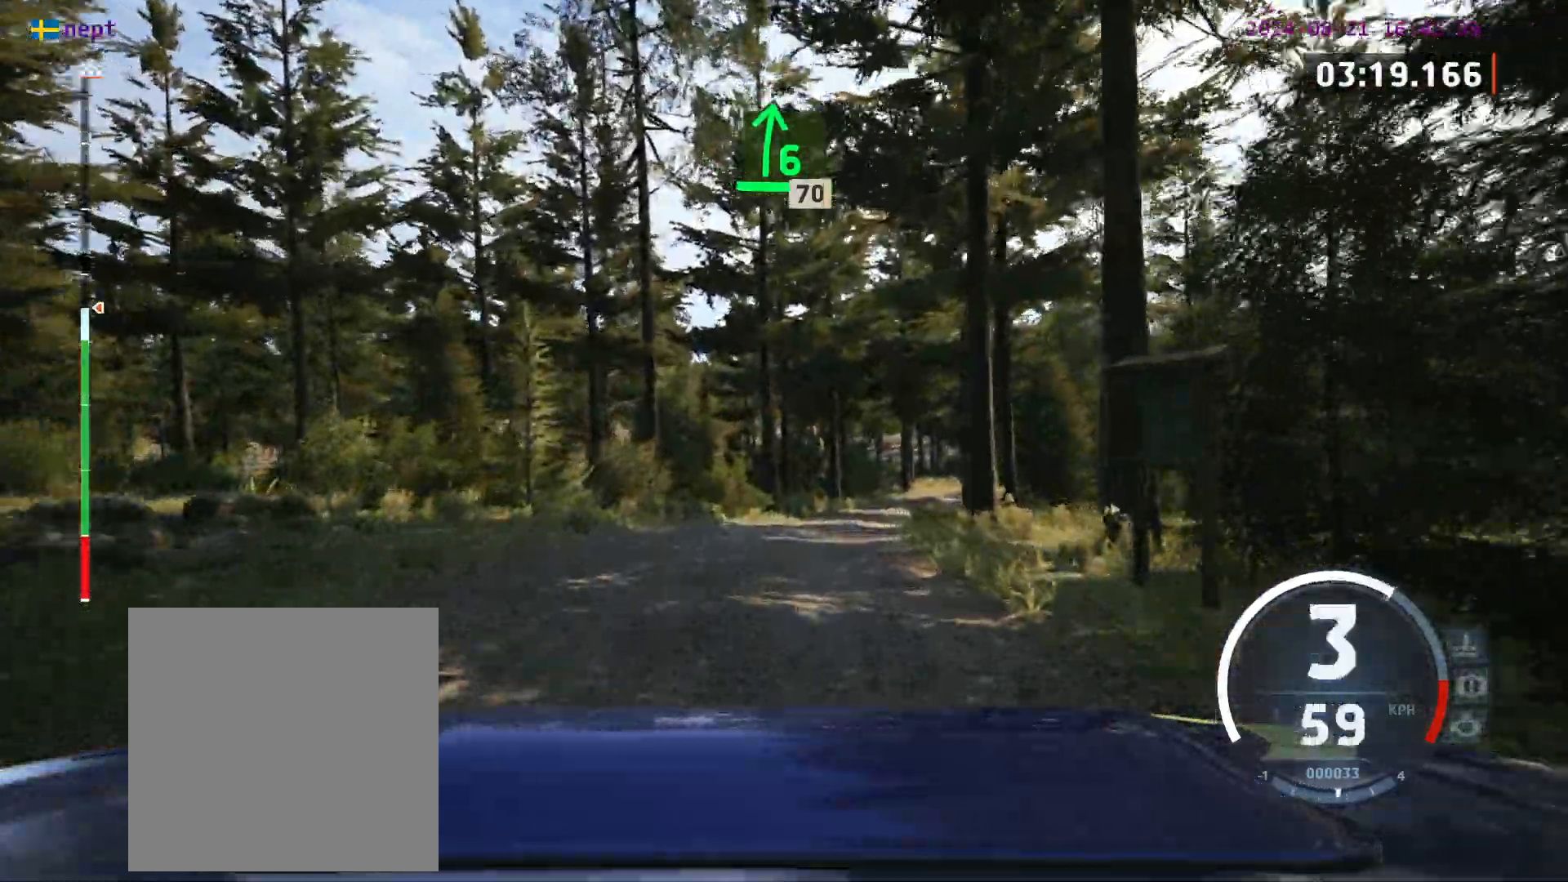
{"buttons": [], "left_stick": "left", "events": [[17, "left_stick", "center"], [417, "left_stick", "left"]]}
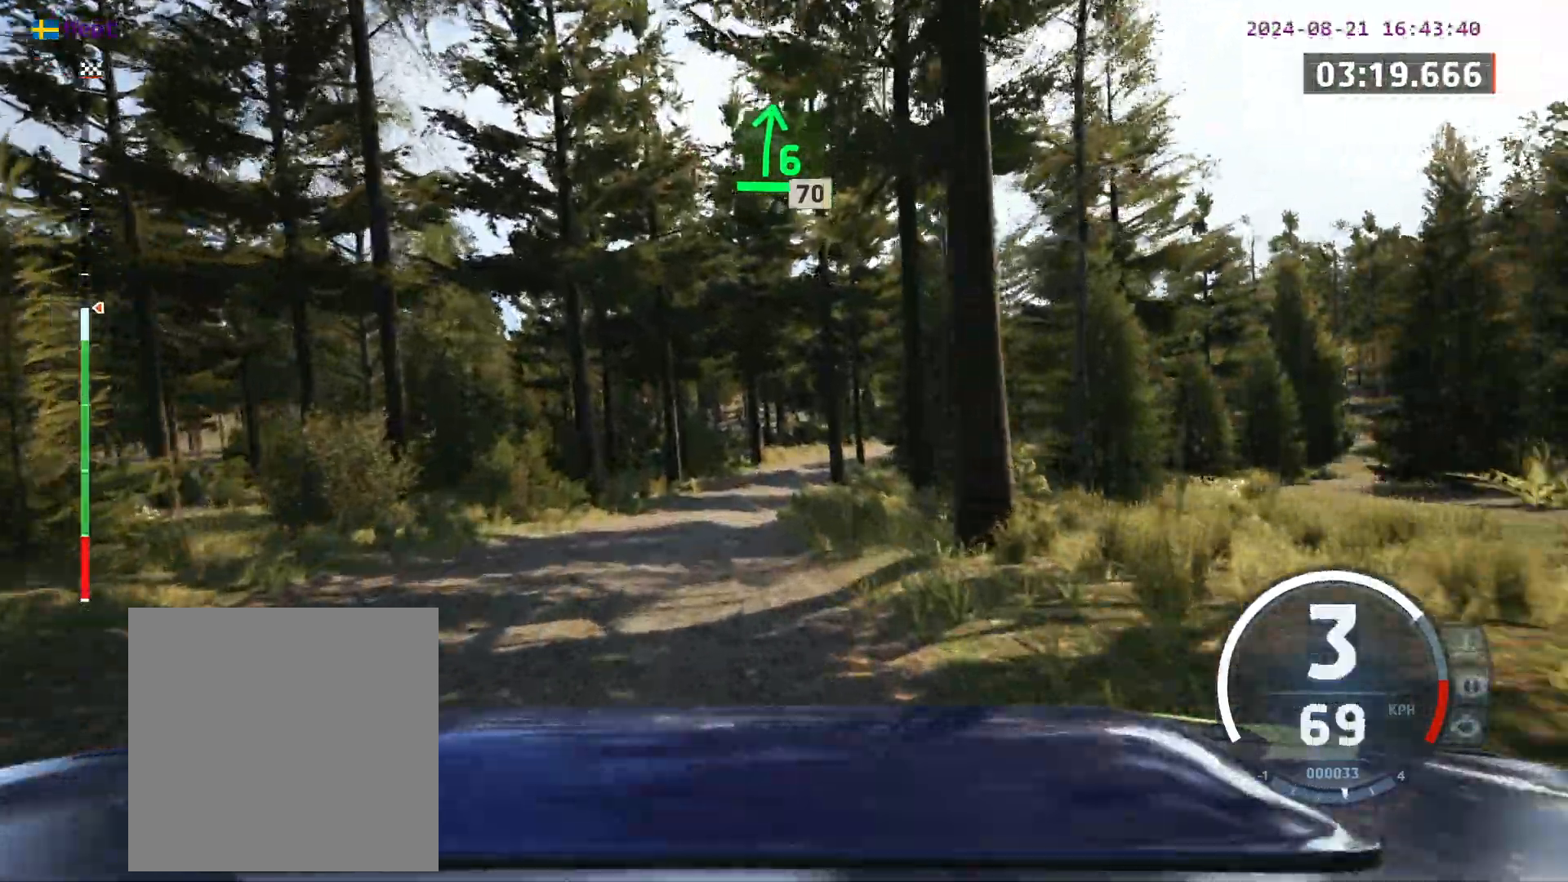
{"buttons": [], "left_stick": "center", "events": [[17, "left_stick", "center"], [183, "left_stick", "left"], [350, "left_stick", "center"]]}
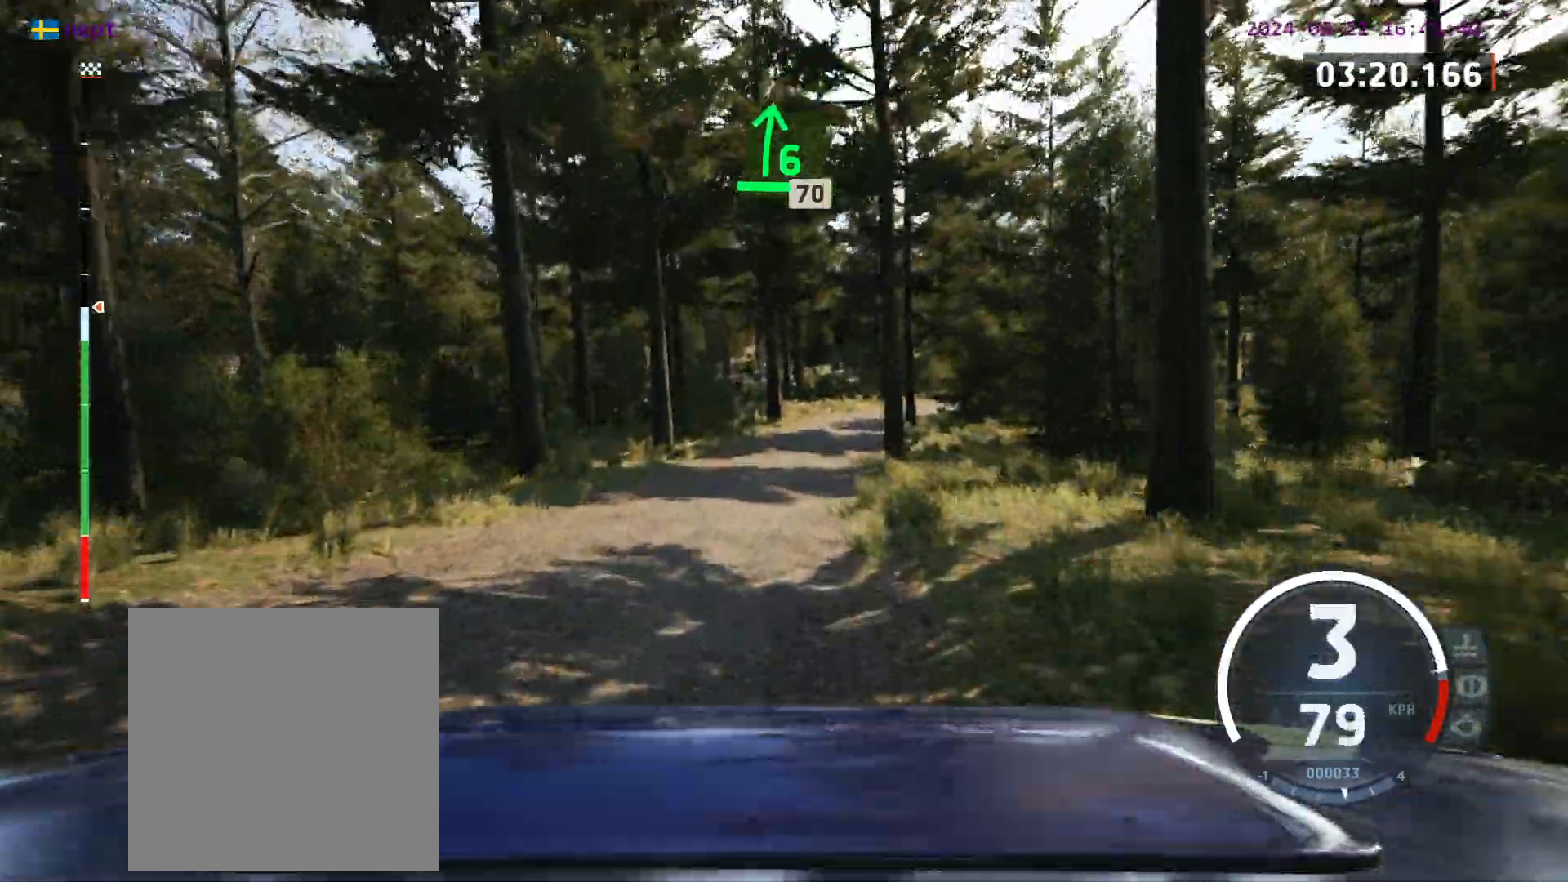
{"buttons": [], "left_stick": "right", "events": [[33, "A", "down"], [33, "left_stick", "right"], [133, "A", "up"], [200, "left_stick", "center"], [383, "left_stick", "right"]]}
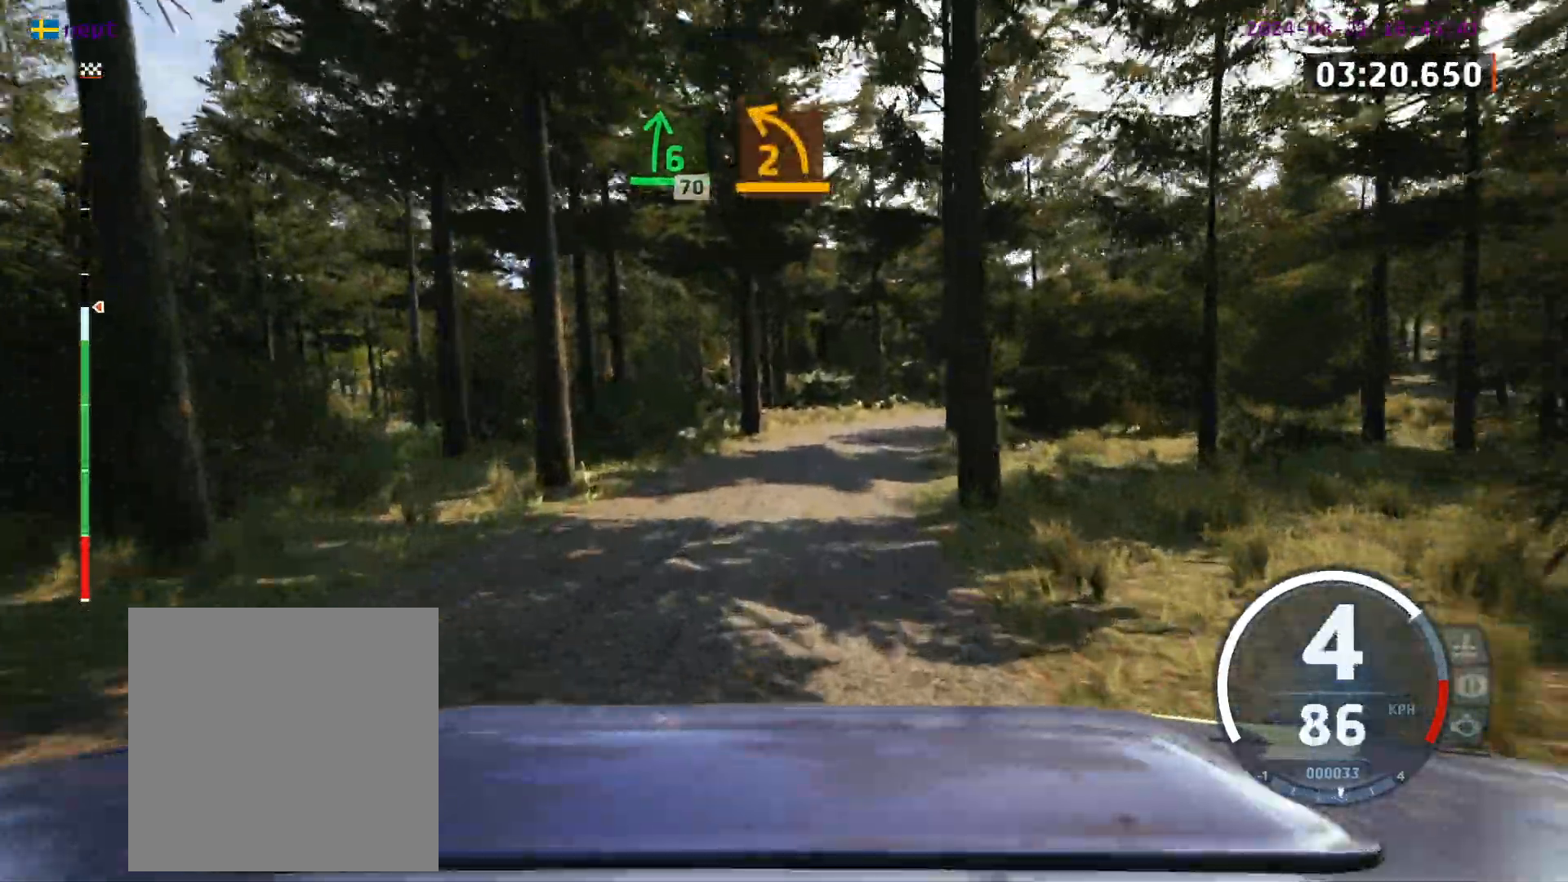
{"buttons": [], "left_stick": "center", "events": [[67, "left_stick", "center"], [217, "left_stick", "right"], [350, "left_stick", "center"]]}
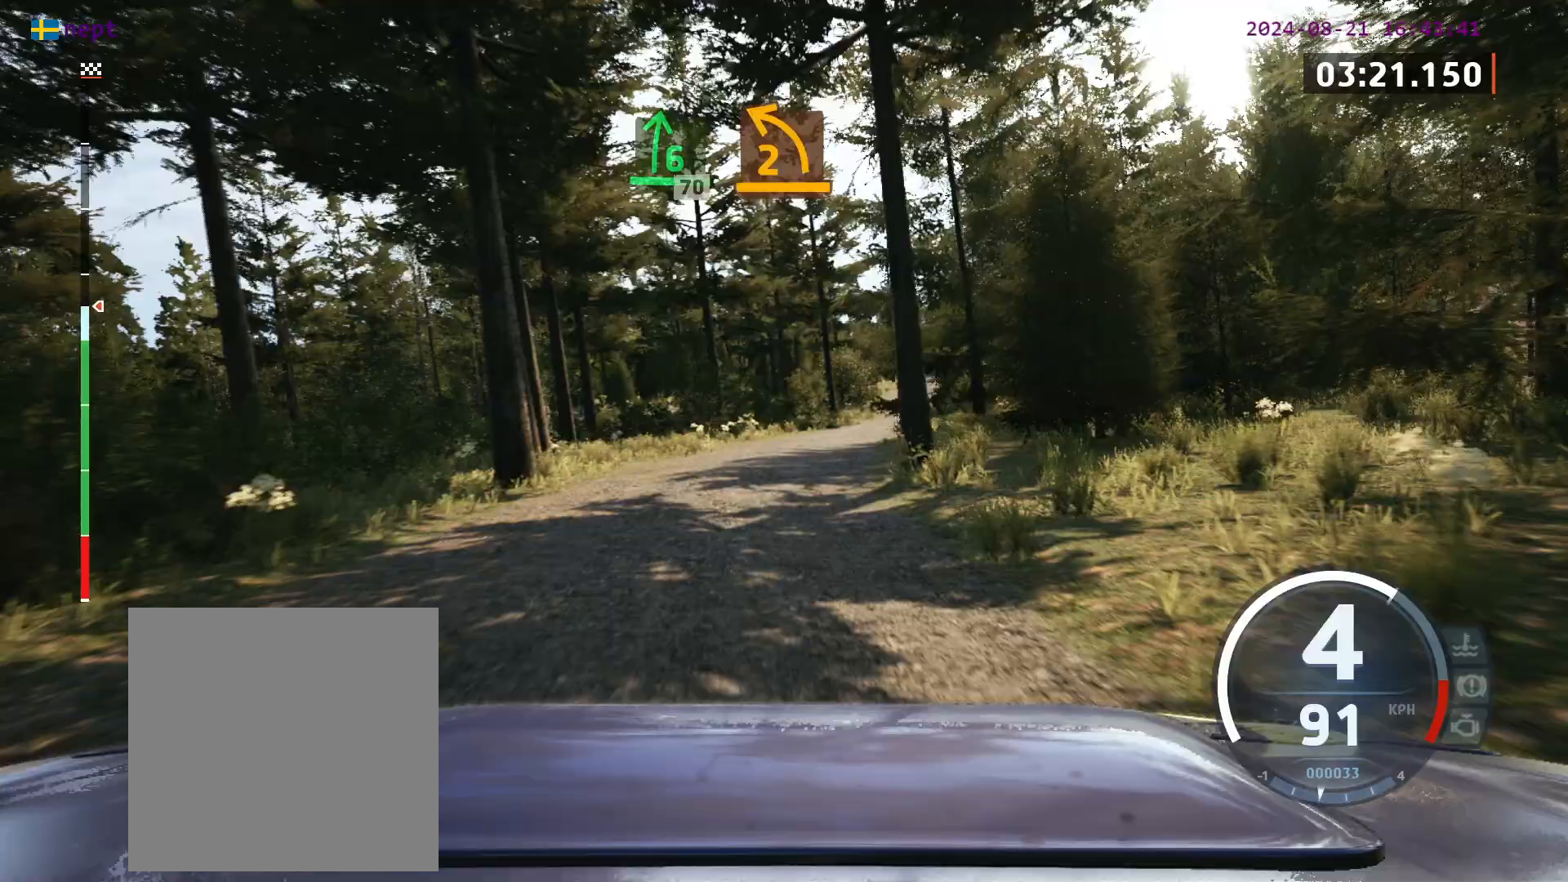
{"buttons": [], "left_stick": "center", "events": [[100, "left_stick", "right"], [433, "left_stick", "center"]]}
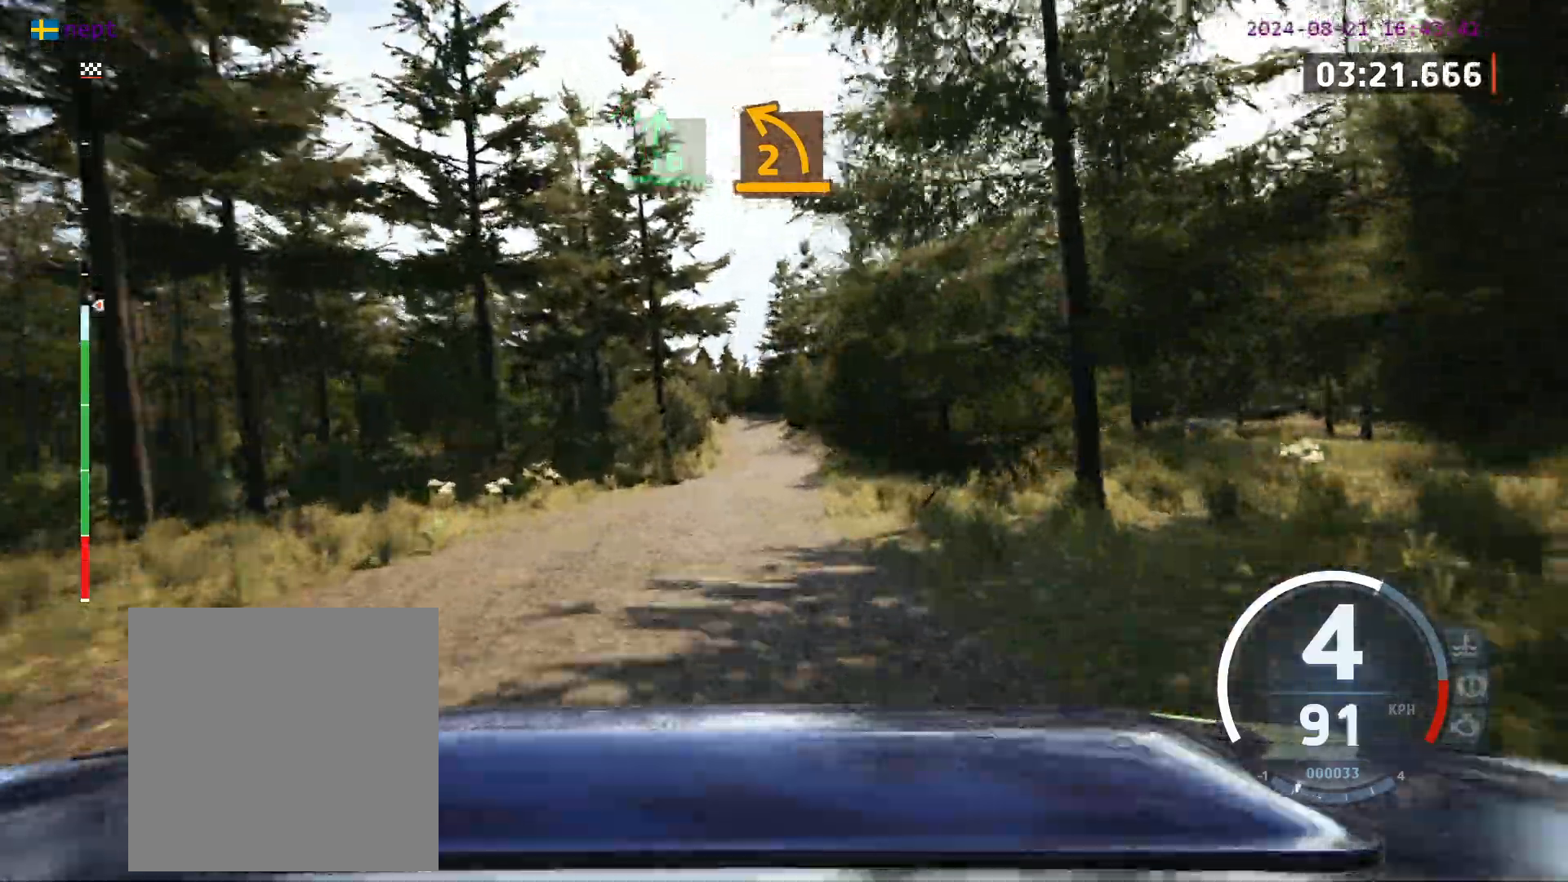
{"buttons": [], "left_stick": "center", "events": [[150, "left_stick", "left"], [417, "left_stick", "center"]]}
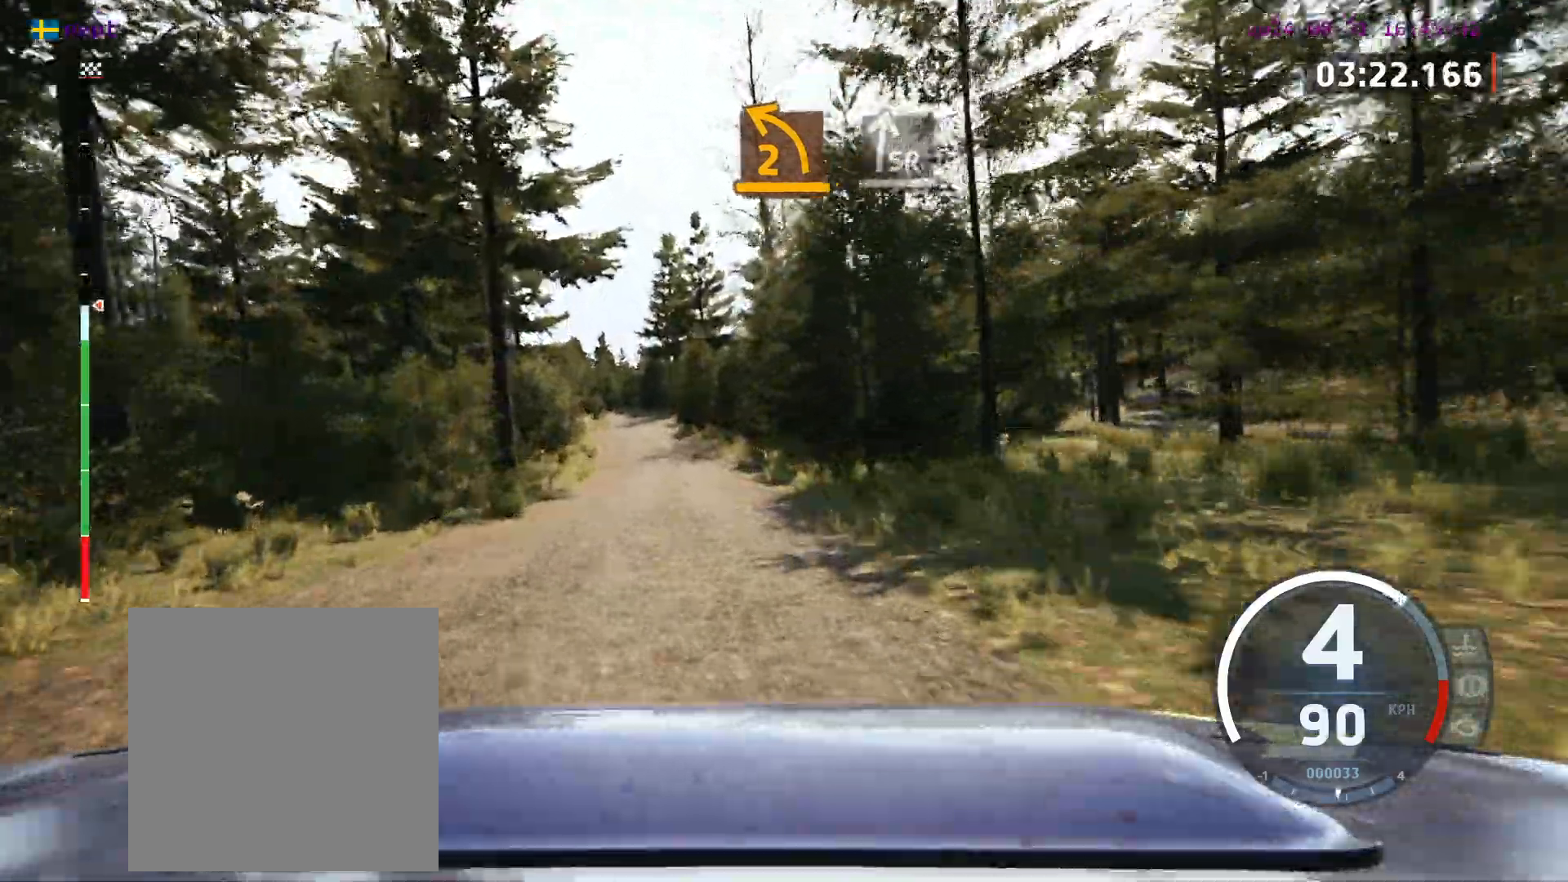
{"buttons": [], "left_stick": "center", "events": [[133, "left_stick", "right"], [250, "left_stick", "center"]]}
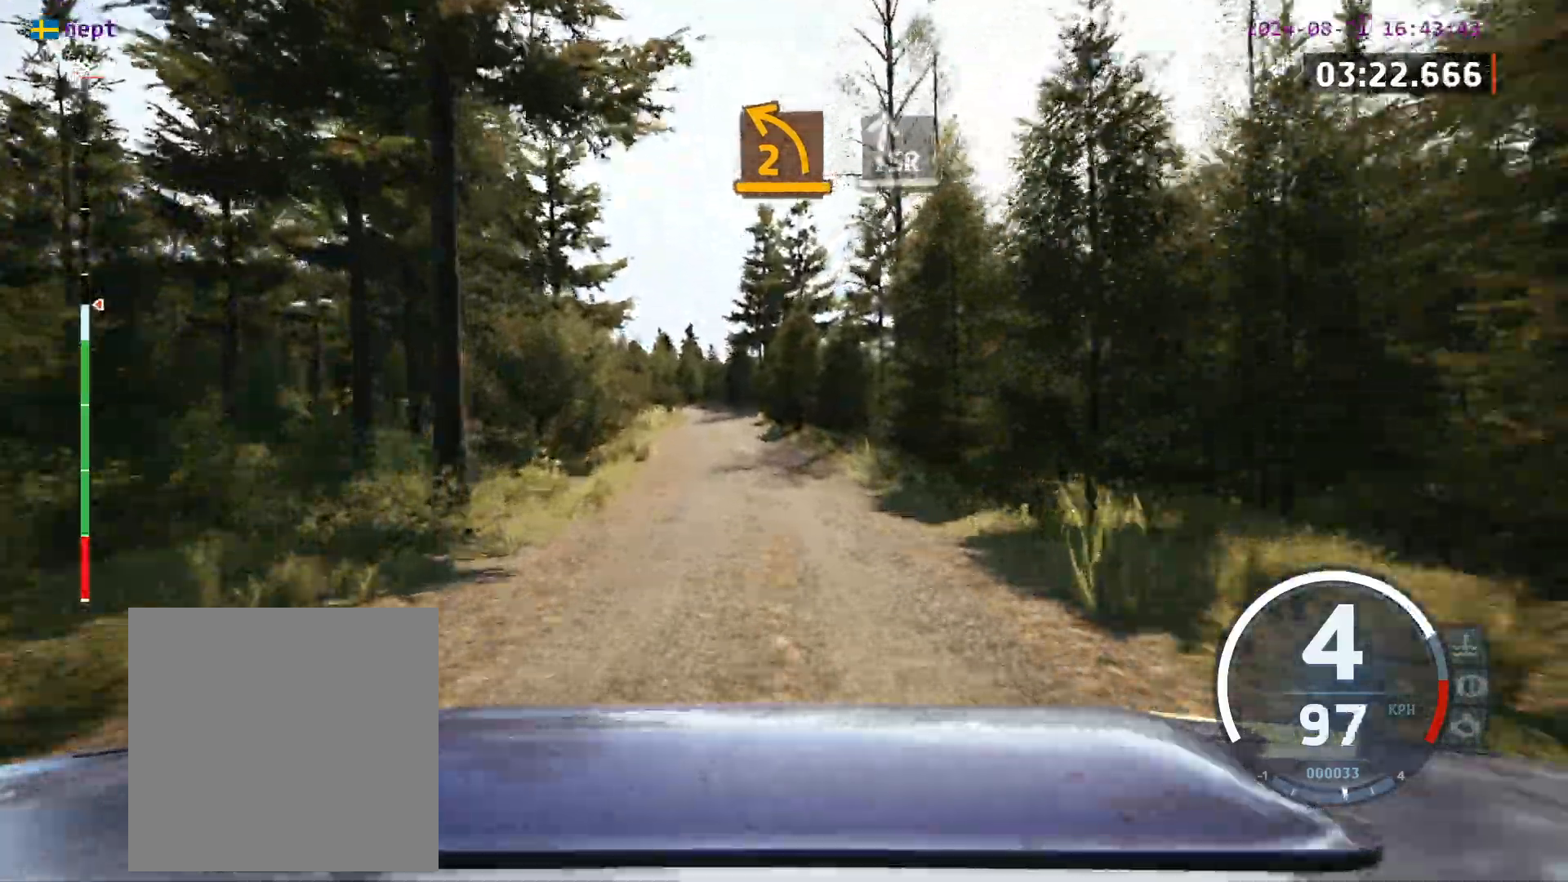
{"buttons": [], "left_stick": "center", "events": [[133, "left_stick", "left"], [300, "left_stick", "center"]]}
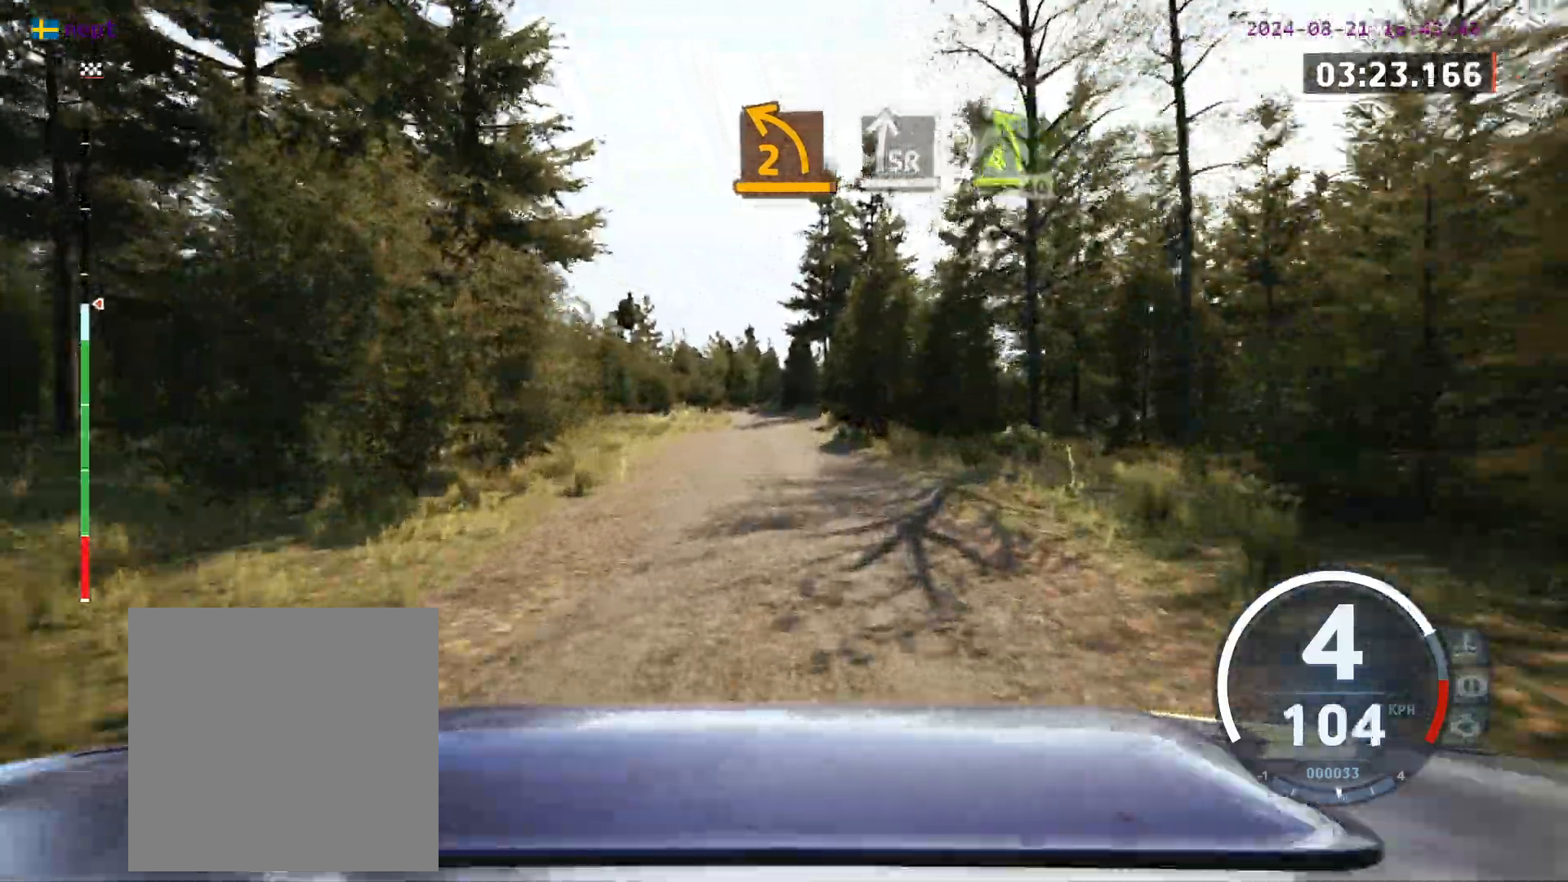
{"buttons": [], "left_stick": "center", "events": []}
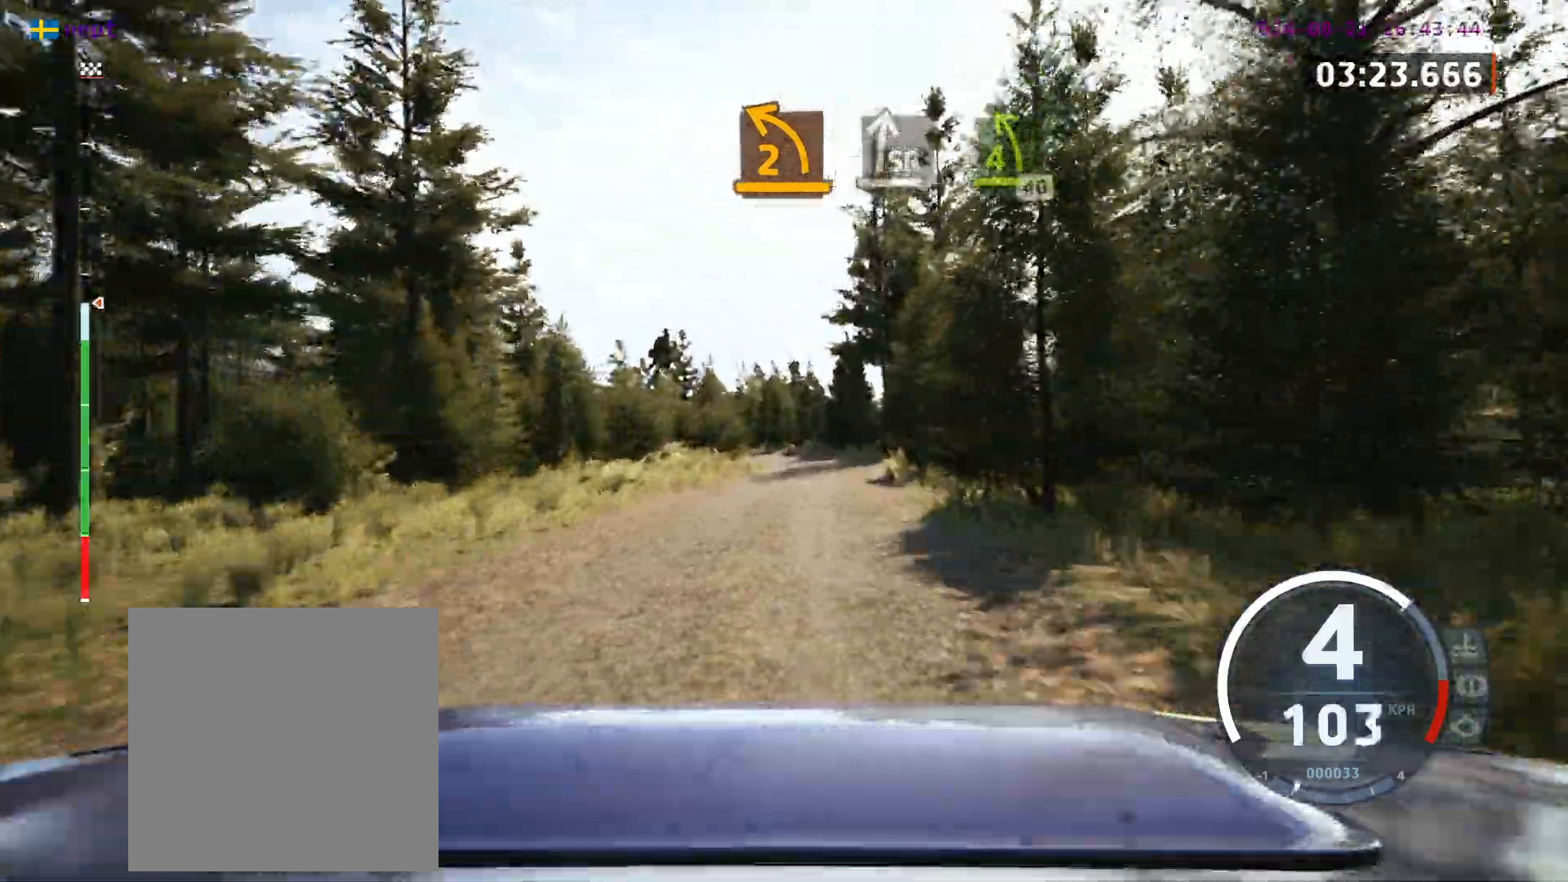
{"buttons": [], "left_stick": "left", "events": [[500, "left_stick", "left"]]}
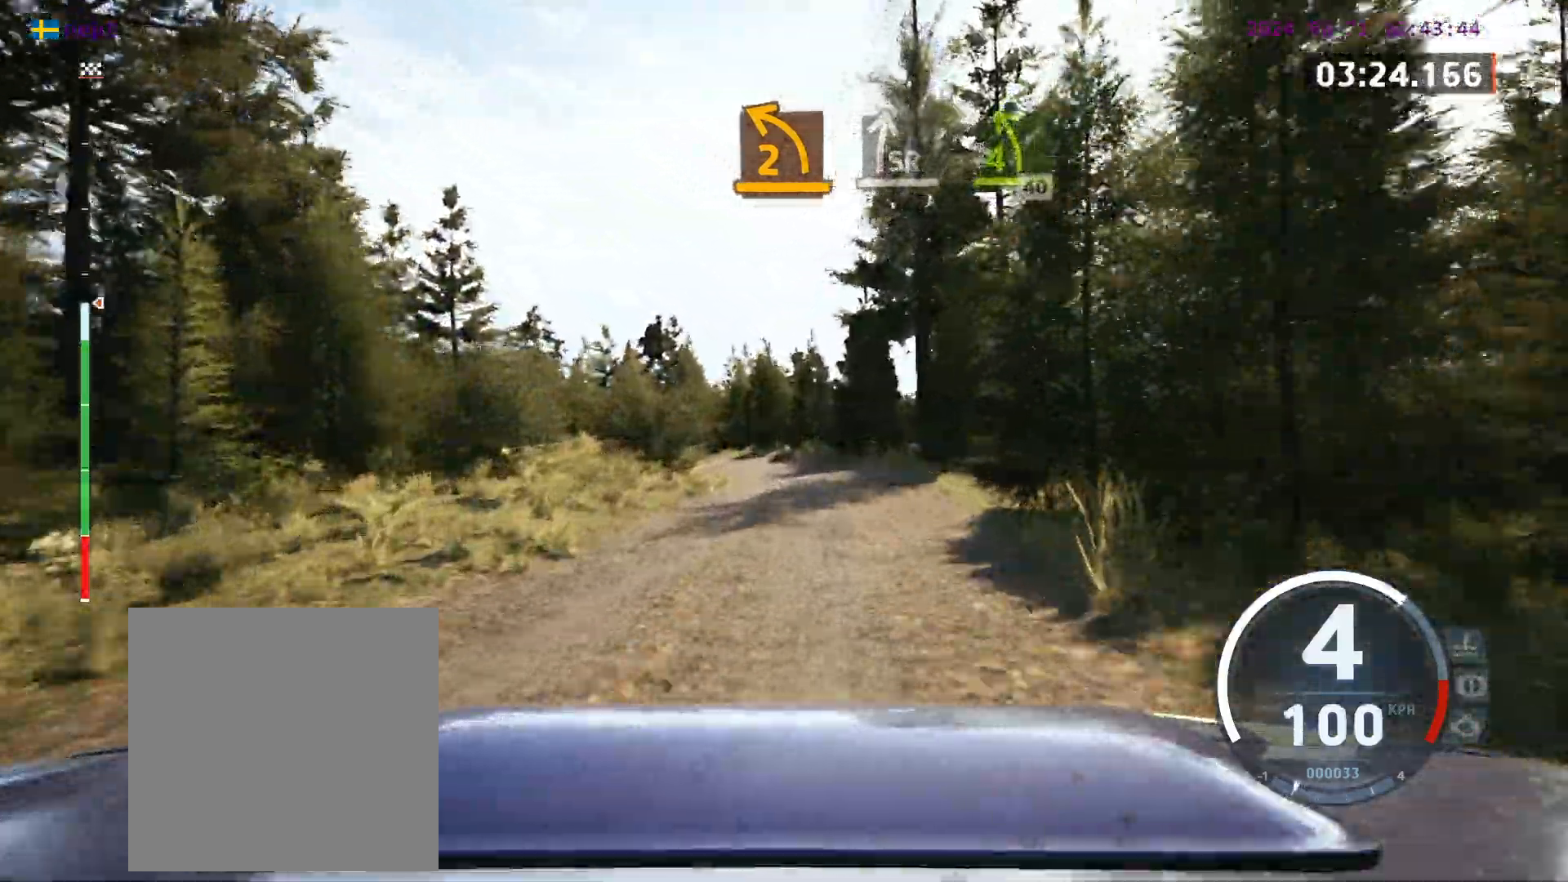
{"buttons": [], "left_stick": "center", "events": [[333, "left_stick", "center"]]}
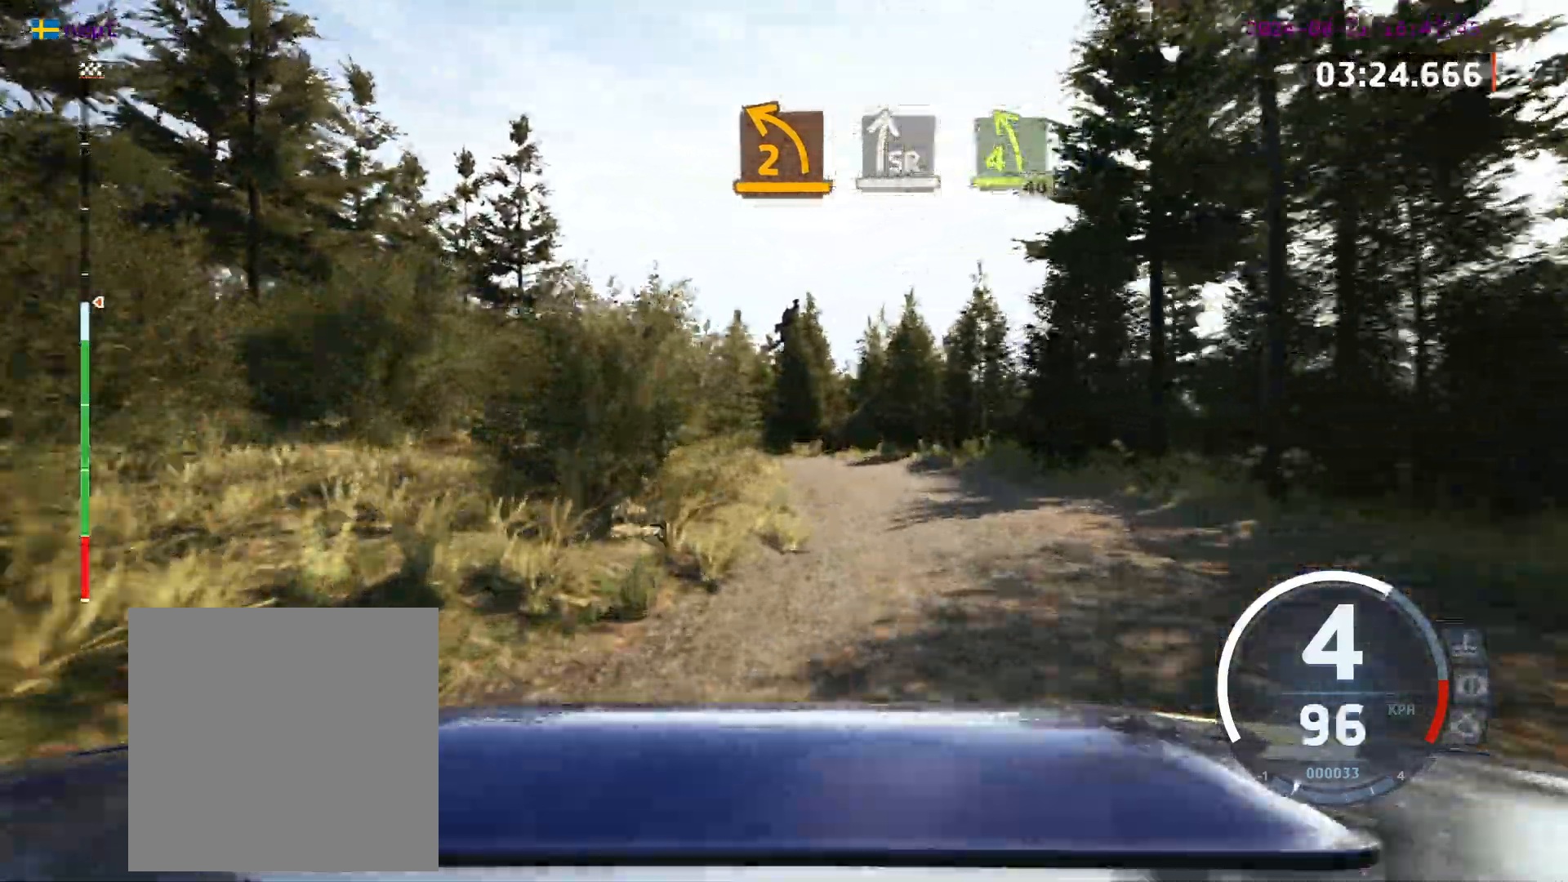
{"buttons": [], "left_stick": "center", "events": [[67, "left_stick", "left"], [200, "left_stick", "center"]]}
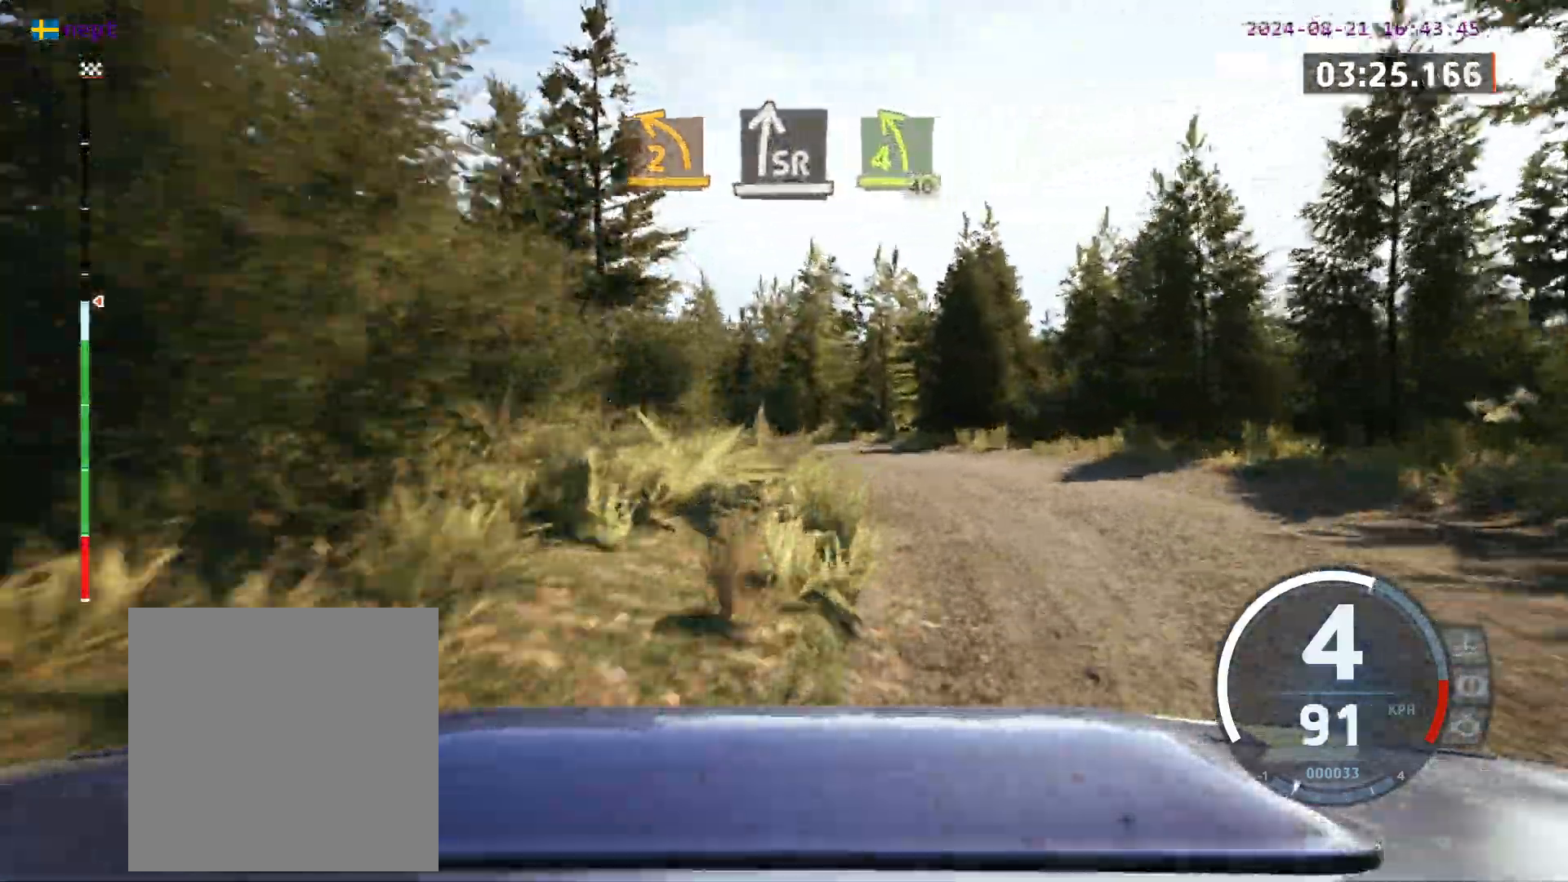
{"buttons": [], "left_stick": "left", "events": [[33, "left_stick", "left"]]}
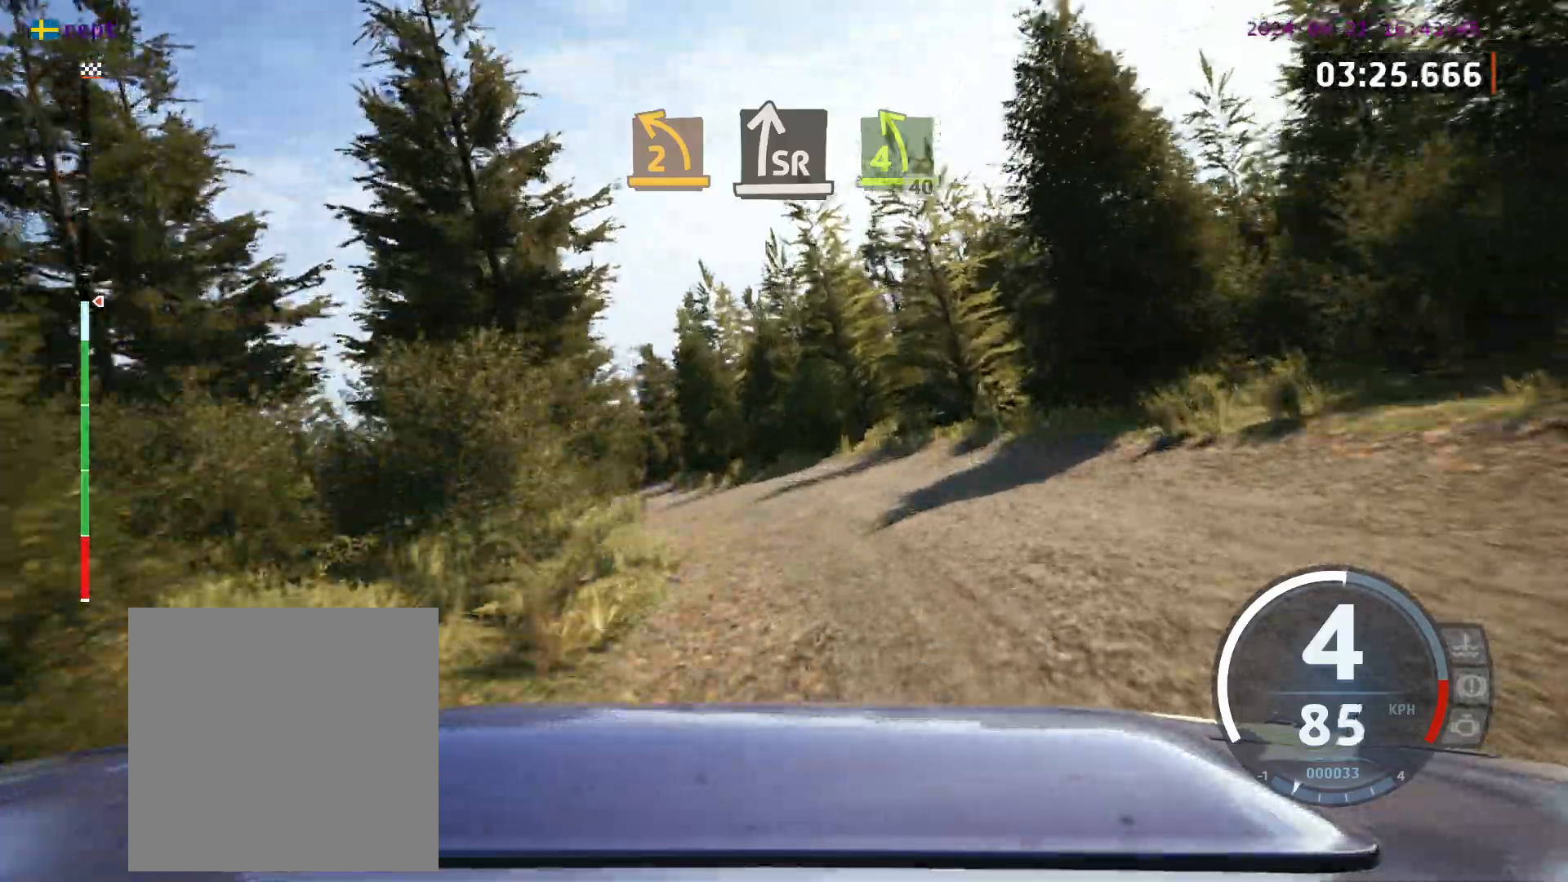
{"buttons": [], "left_stick": "left", "events": [[183, "left_stick", "center"], [367, "left_stick", "left"]]}
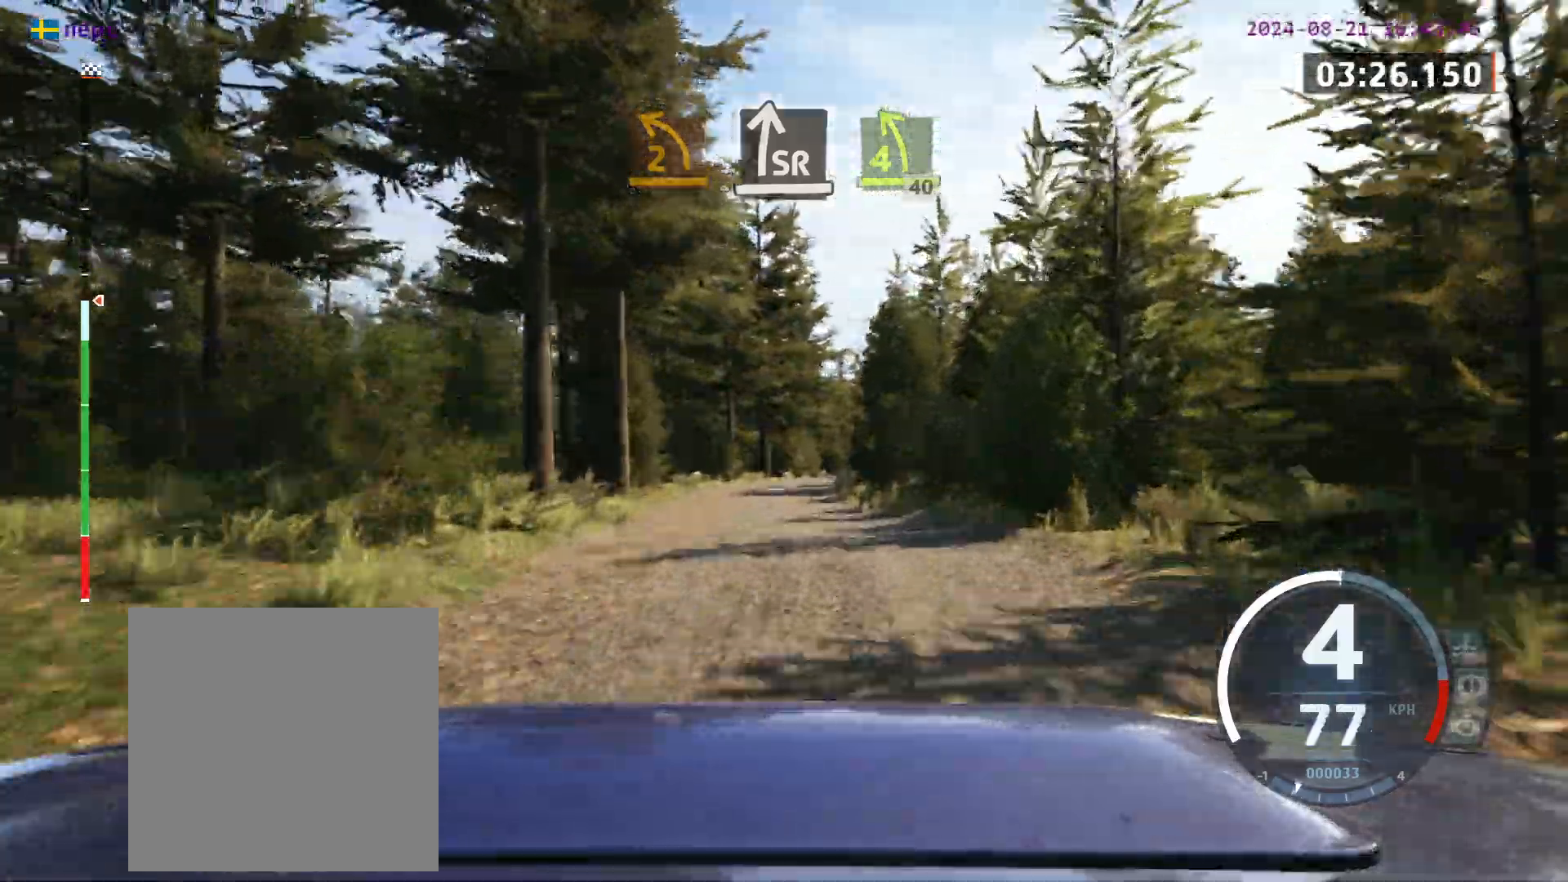
{"buttons": [], "left_stick": "center", "events": [[17, "left_stick", "center"], [283, "left_stick", "right"], [350, "left_stick", "center"]]}
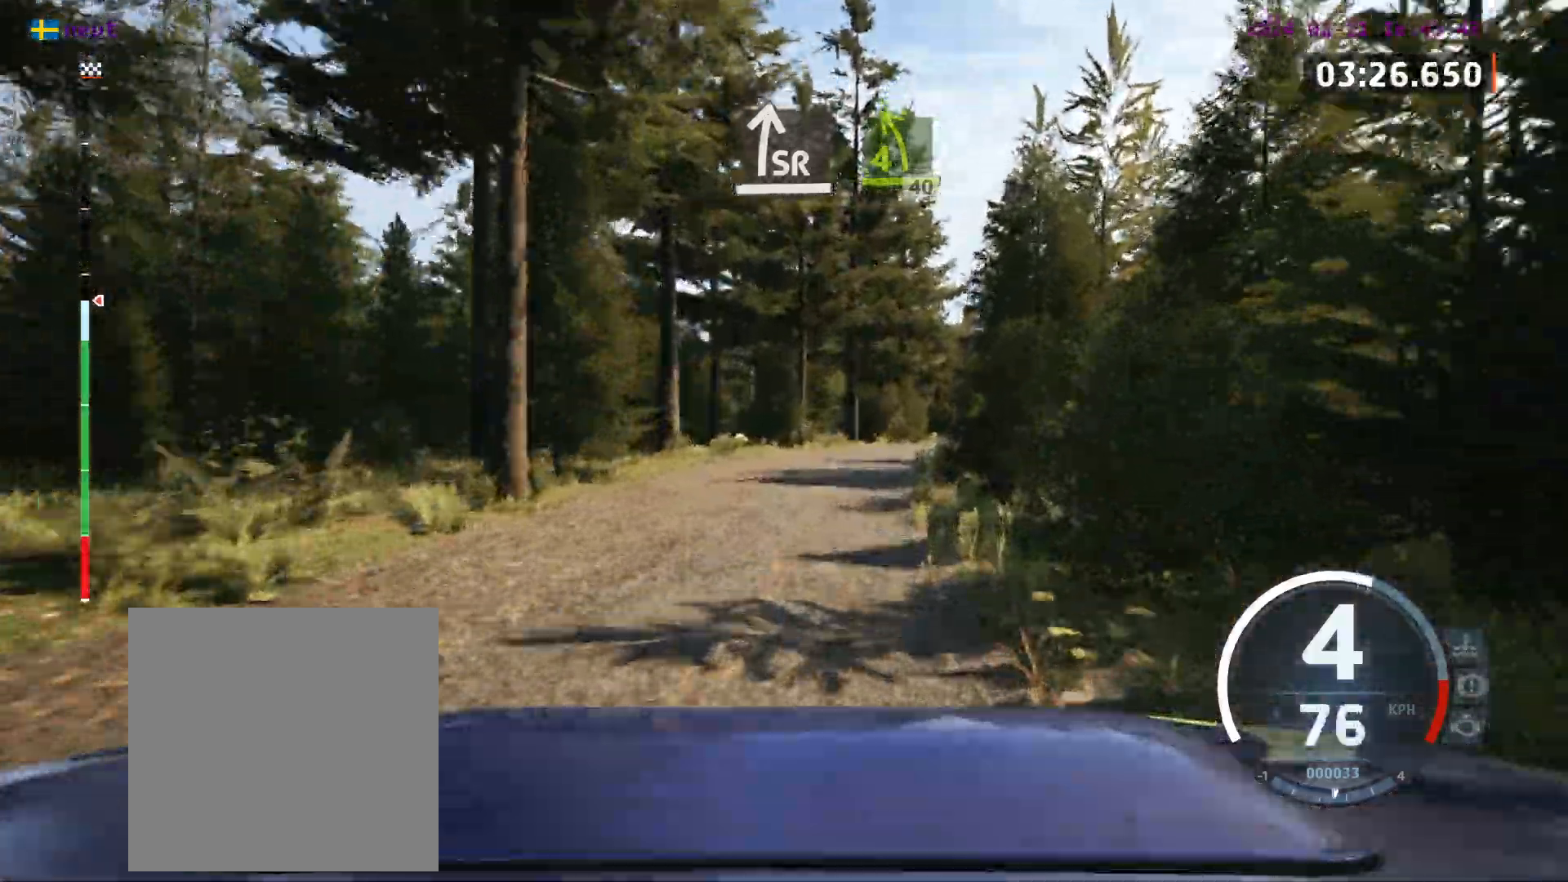
{"buttons": [], "left_stick": "right", "events": [[150, "left_stick", "right"]]}
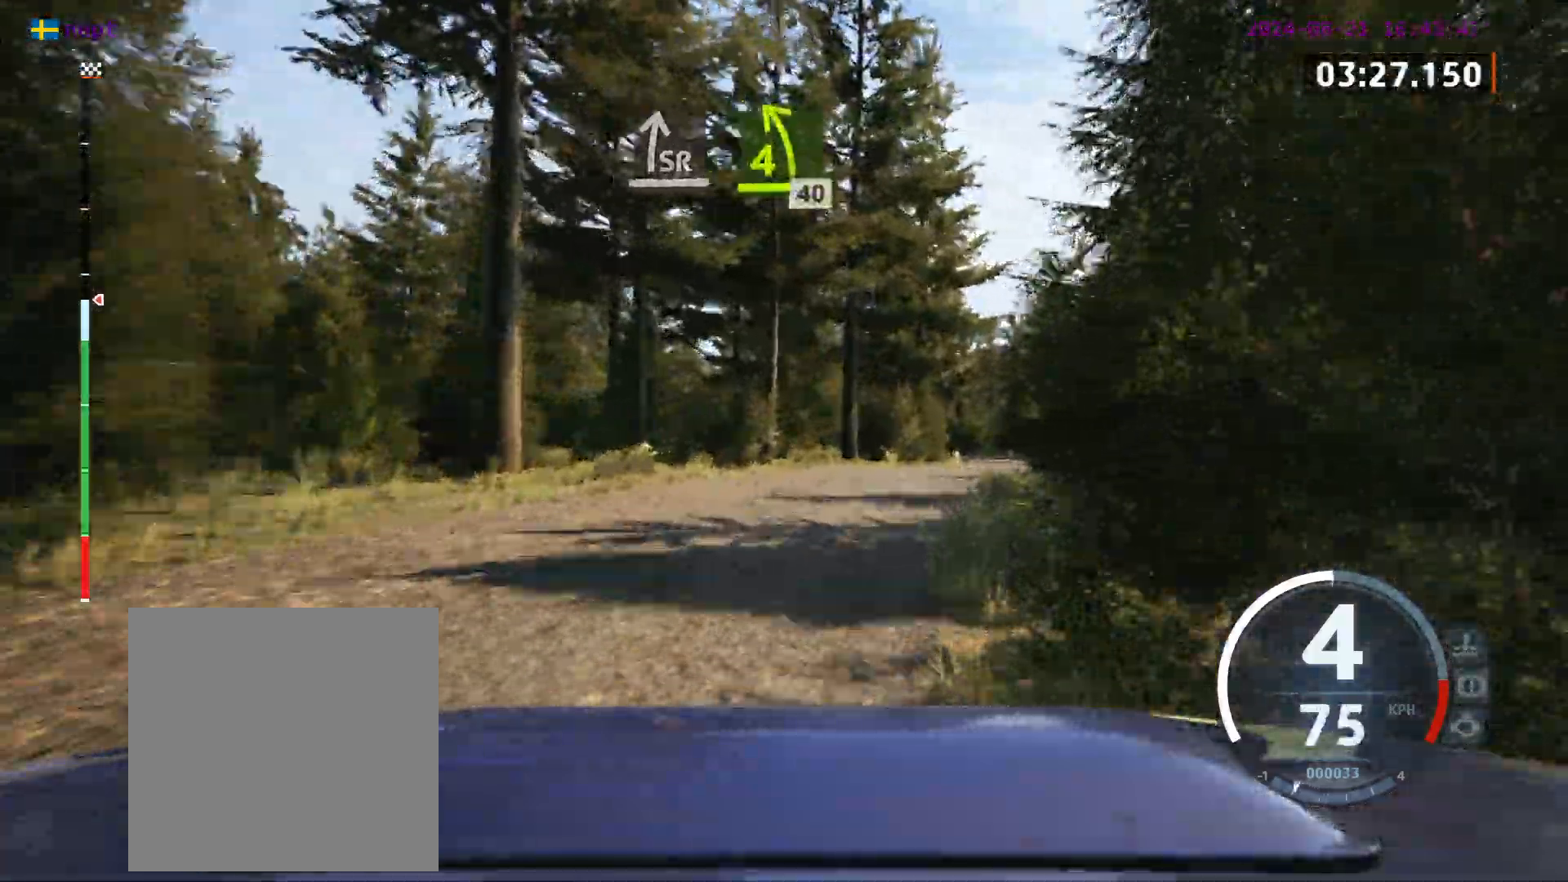
{"buttons": [], "left_stick": "left", "events": [[17, "left_stick", "center"], [183, "left_stick", "right"], [317, "left_stick", "center"], [450, "left_stick", "left"]]}
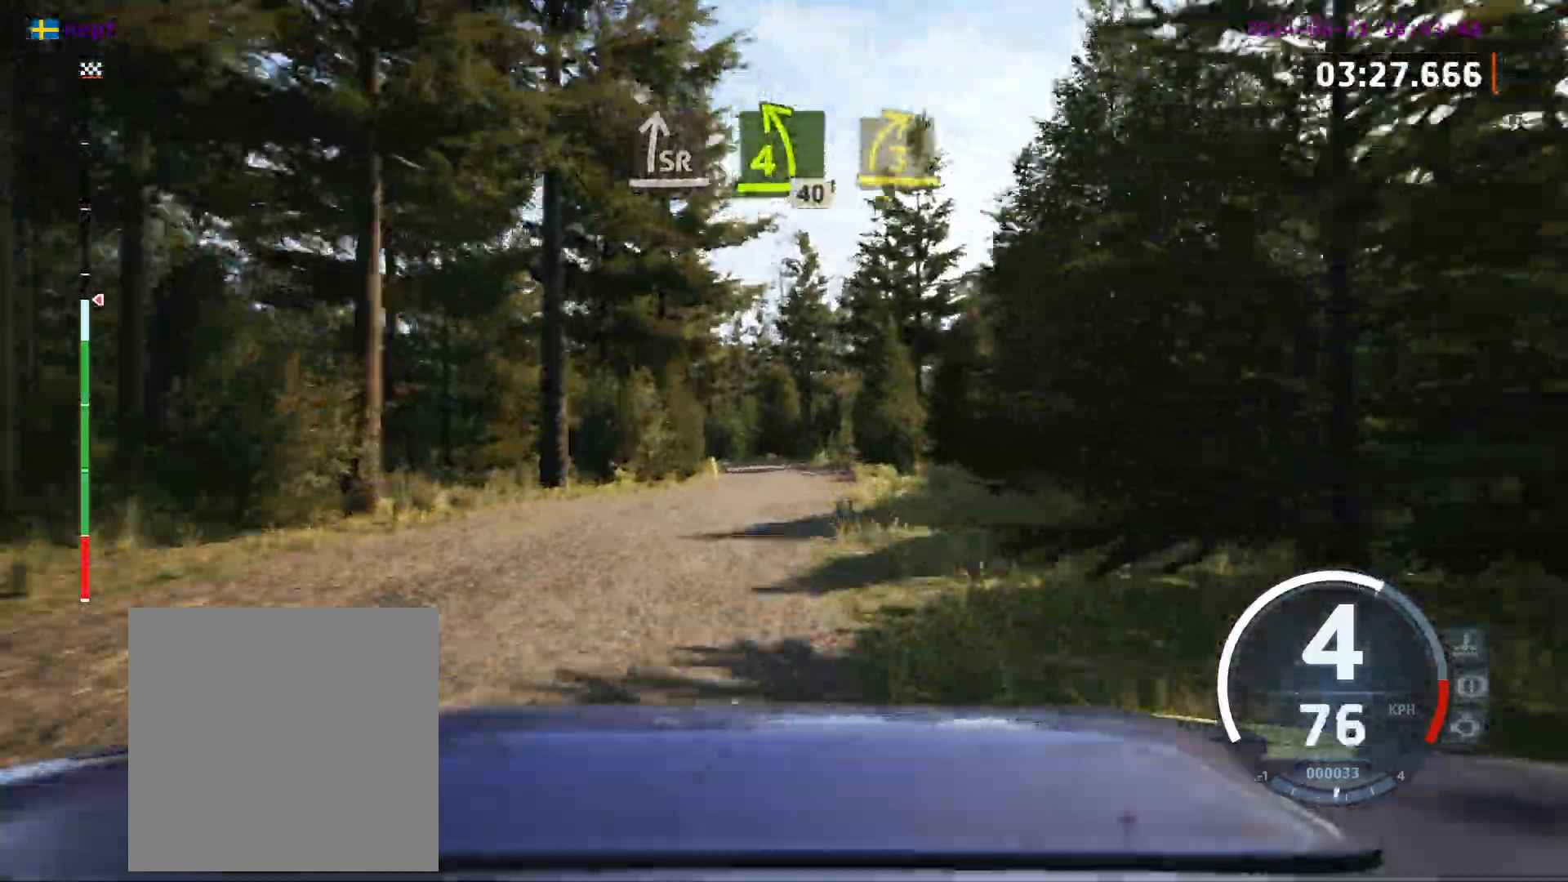
{"buttons": [], "left_stick": "center", "events": [[50, "left_stick", "center"], [183, "left_stick", "left"], [383, "left_stick", "center"]]}
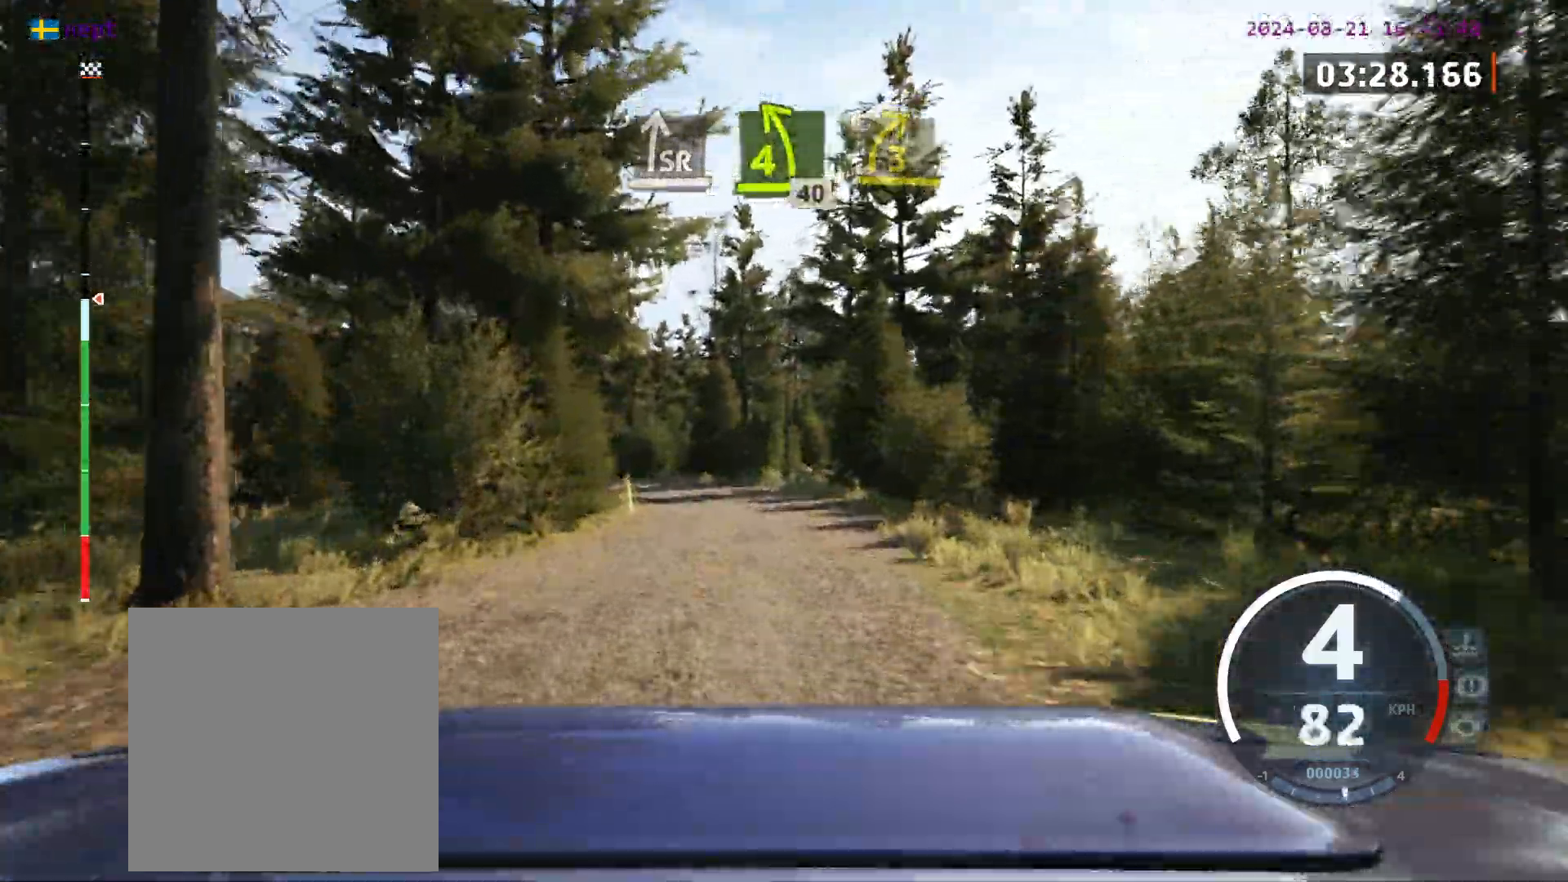
{"buttons": [], "left_stick": "left", "events": [[417, "left_stick", "left"]]}
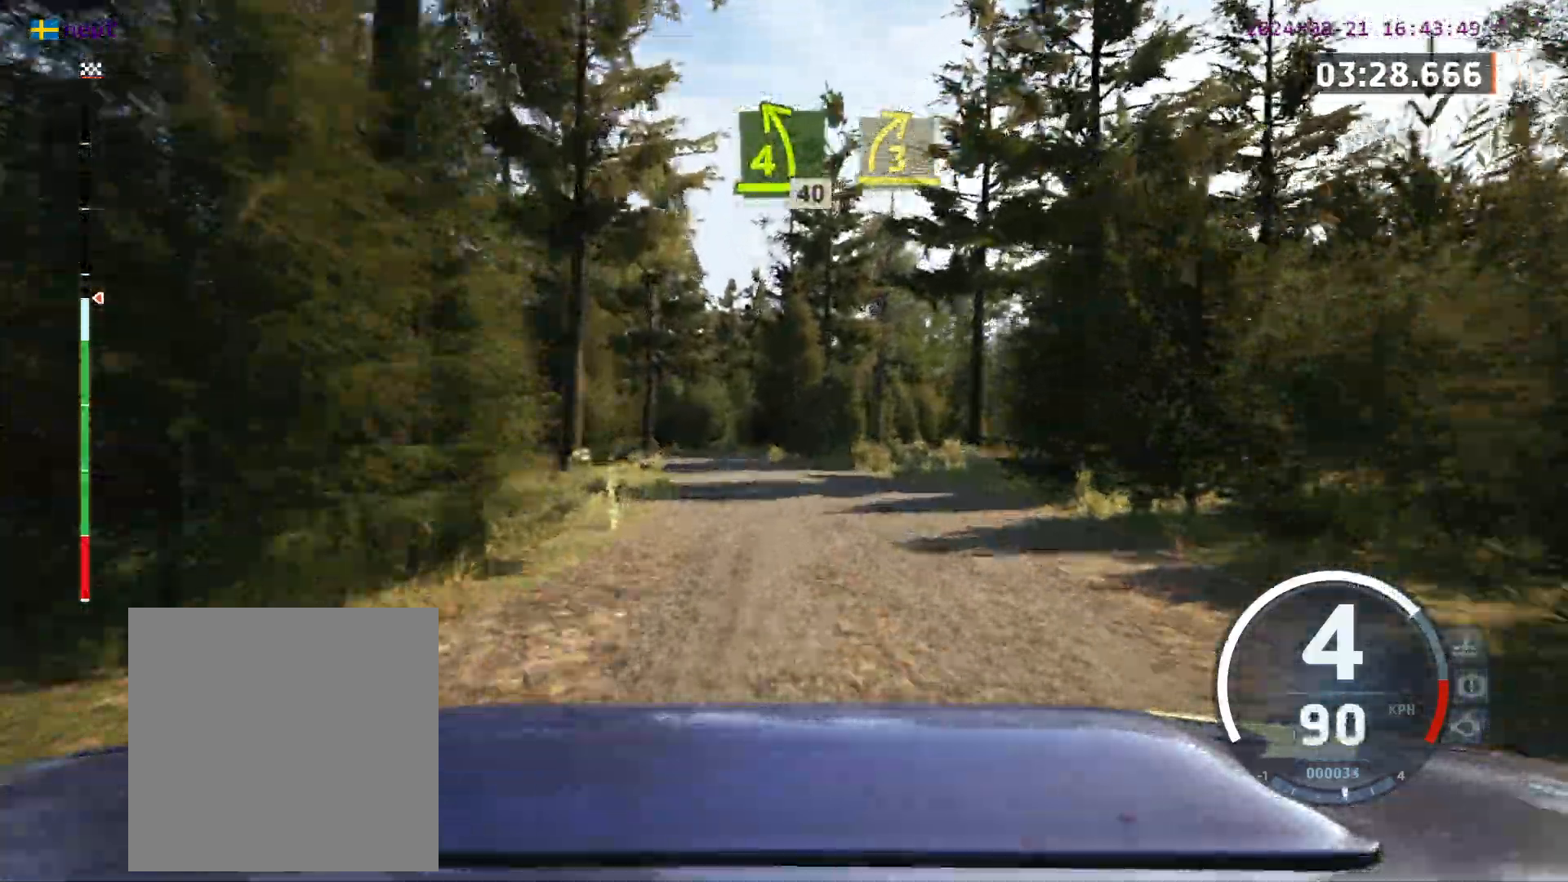
{"buttons": [], "left_stick": "right", "events": [[183, "left_stick", "center"], [450, "left_stick", "right"]]}
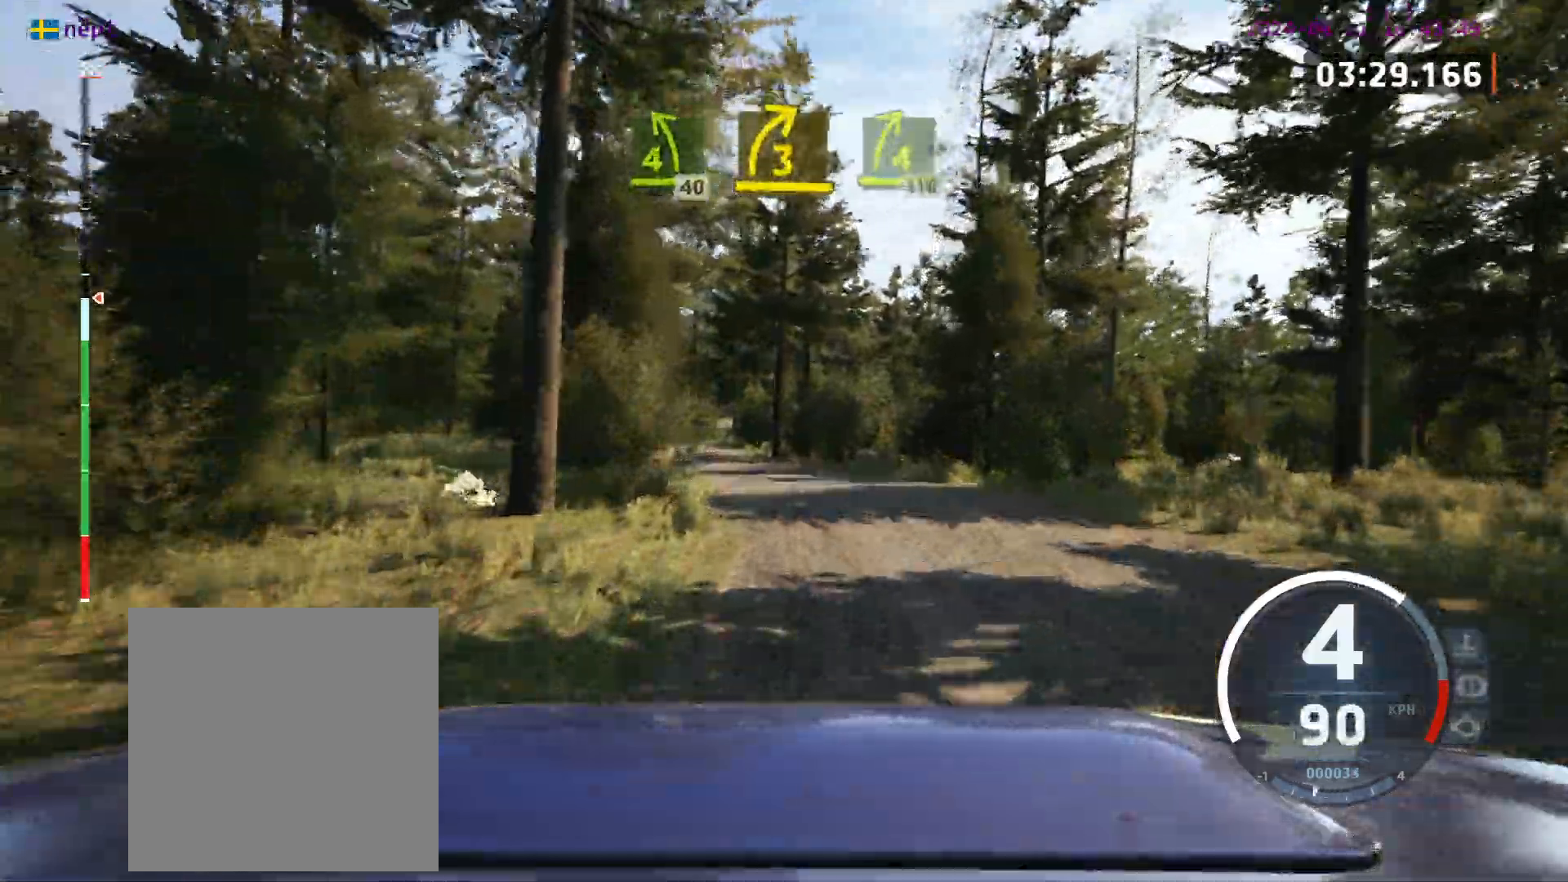
{"buttons": [], "left_stick": "center", "events": [[17, "left_stick", "center"], [83, "left_stick", "left"], [450, "left_stick", "center"]]}
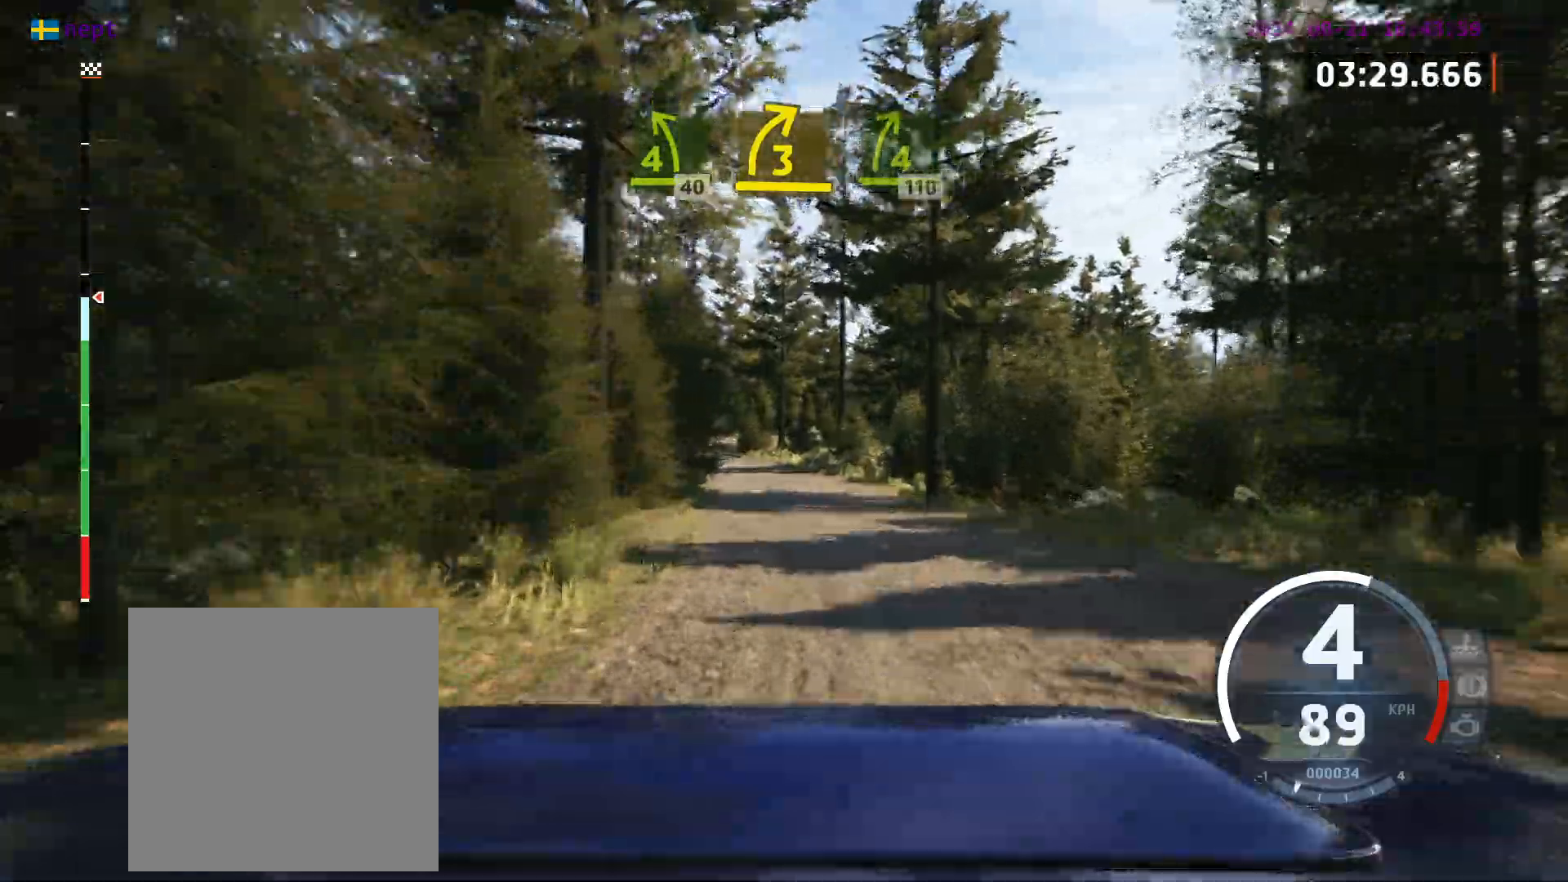
{"buttons": [], "left_stick": "center", "events": [[183, "left_stick", "right"], [383, "left_stick", "center"]]}
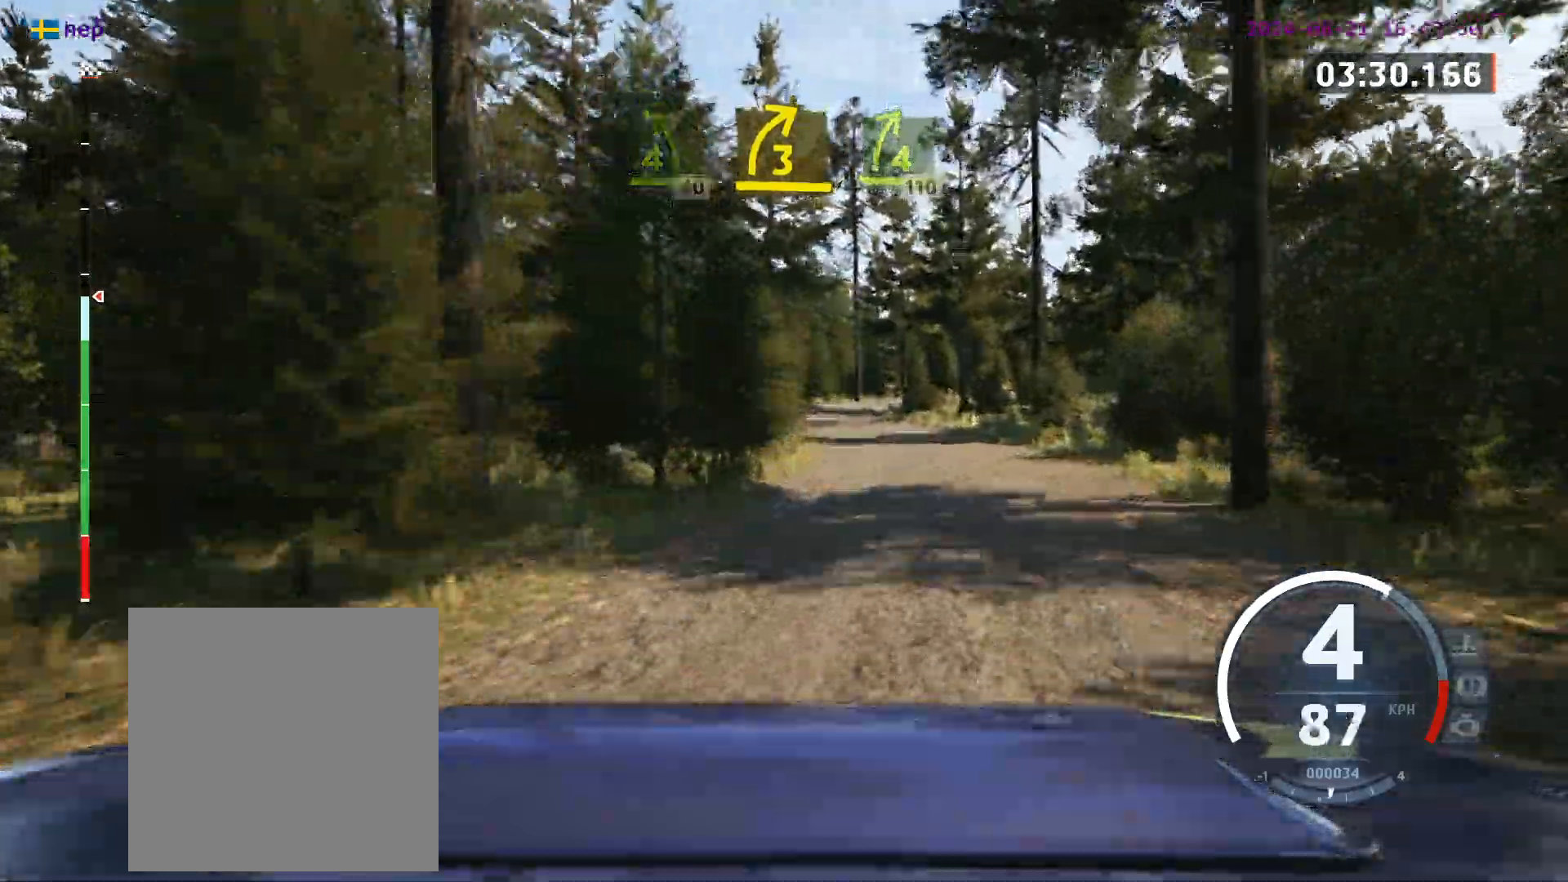
{"buttons": [], "left_stick": "center", "events": [[183, "left_stick", "left"], [333, "left_stick", "center"]]}
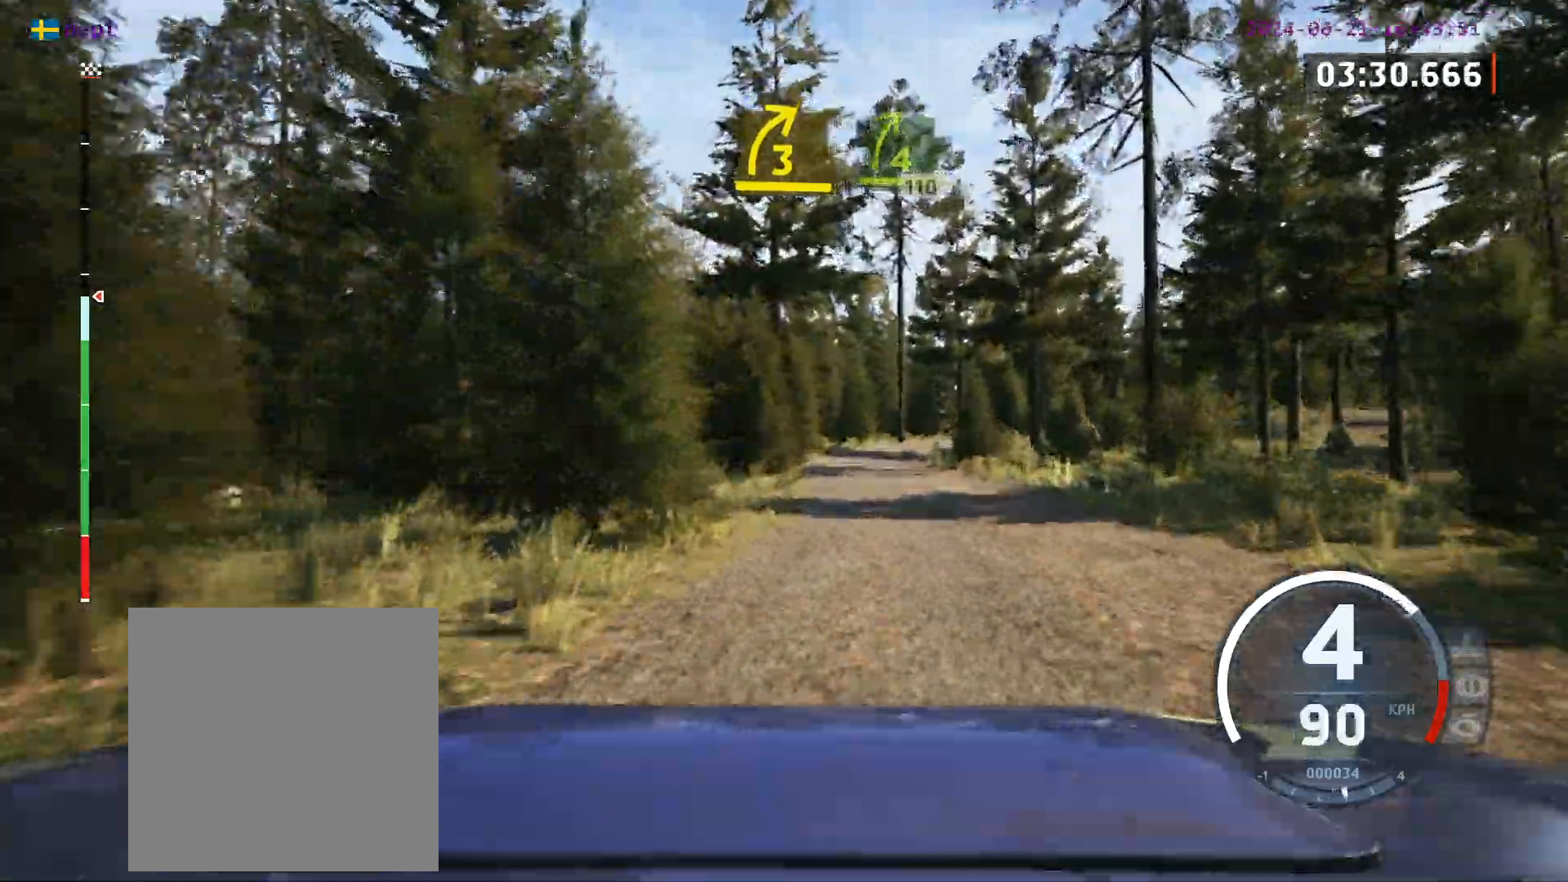
{"buttons": [], "left_stick": "center", "events": [[50, "left_stick", "right"], [183, "left_stick", "center"]]}
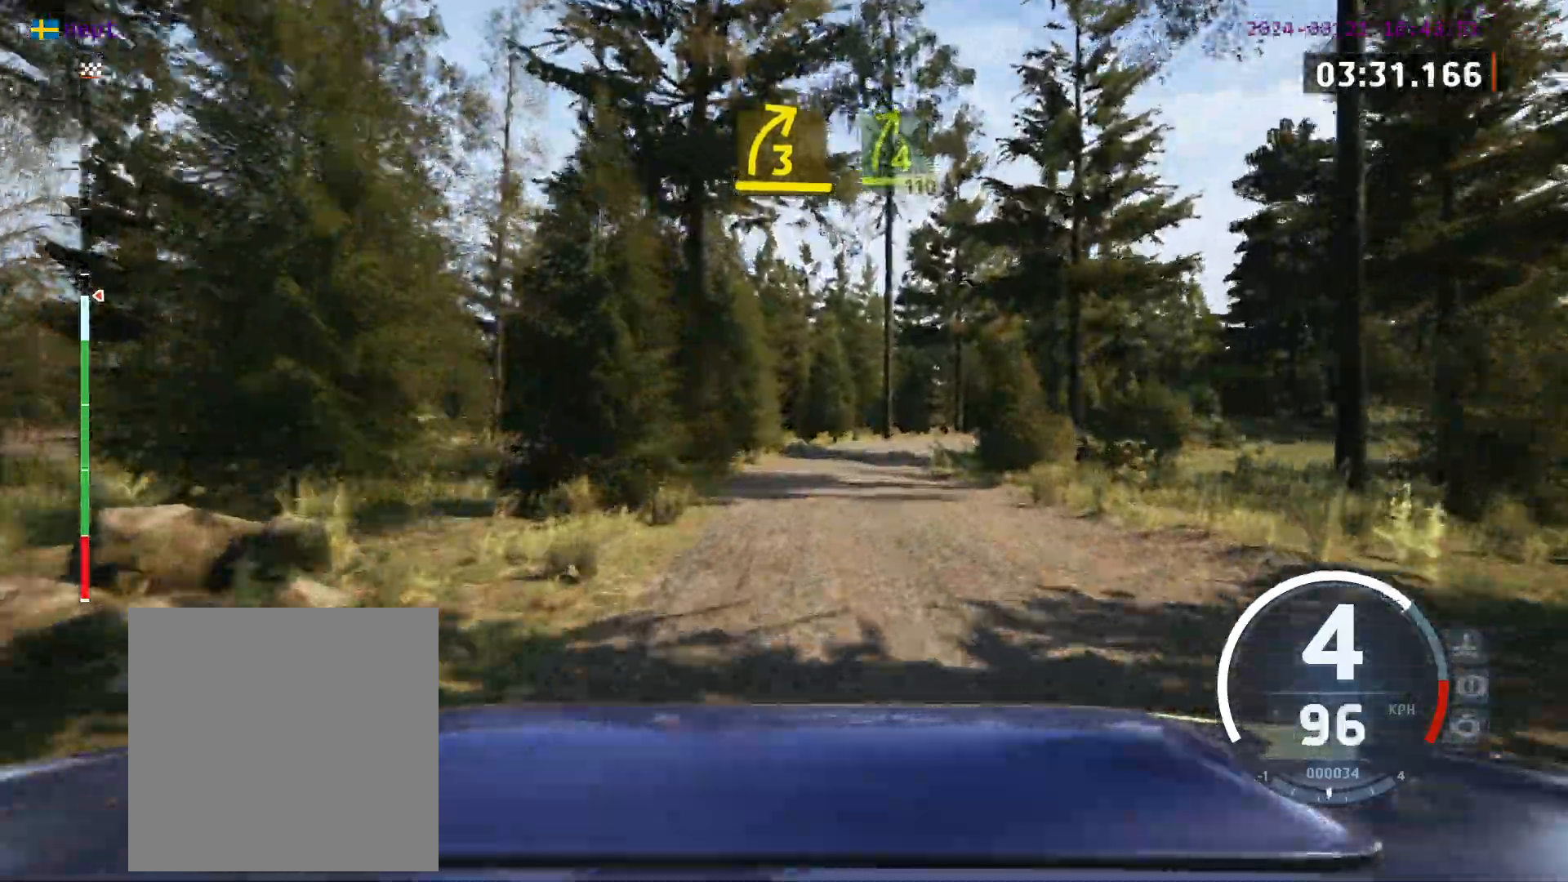
{"buttons": [], "left_stick": "center", "events": [[150, "left_stick", "right"], [383, "left_stick", "center"]]}
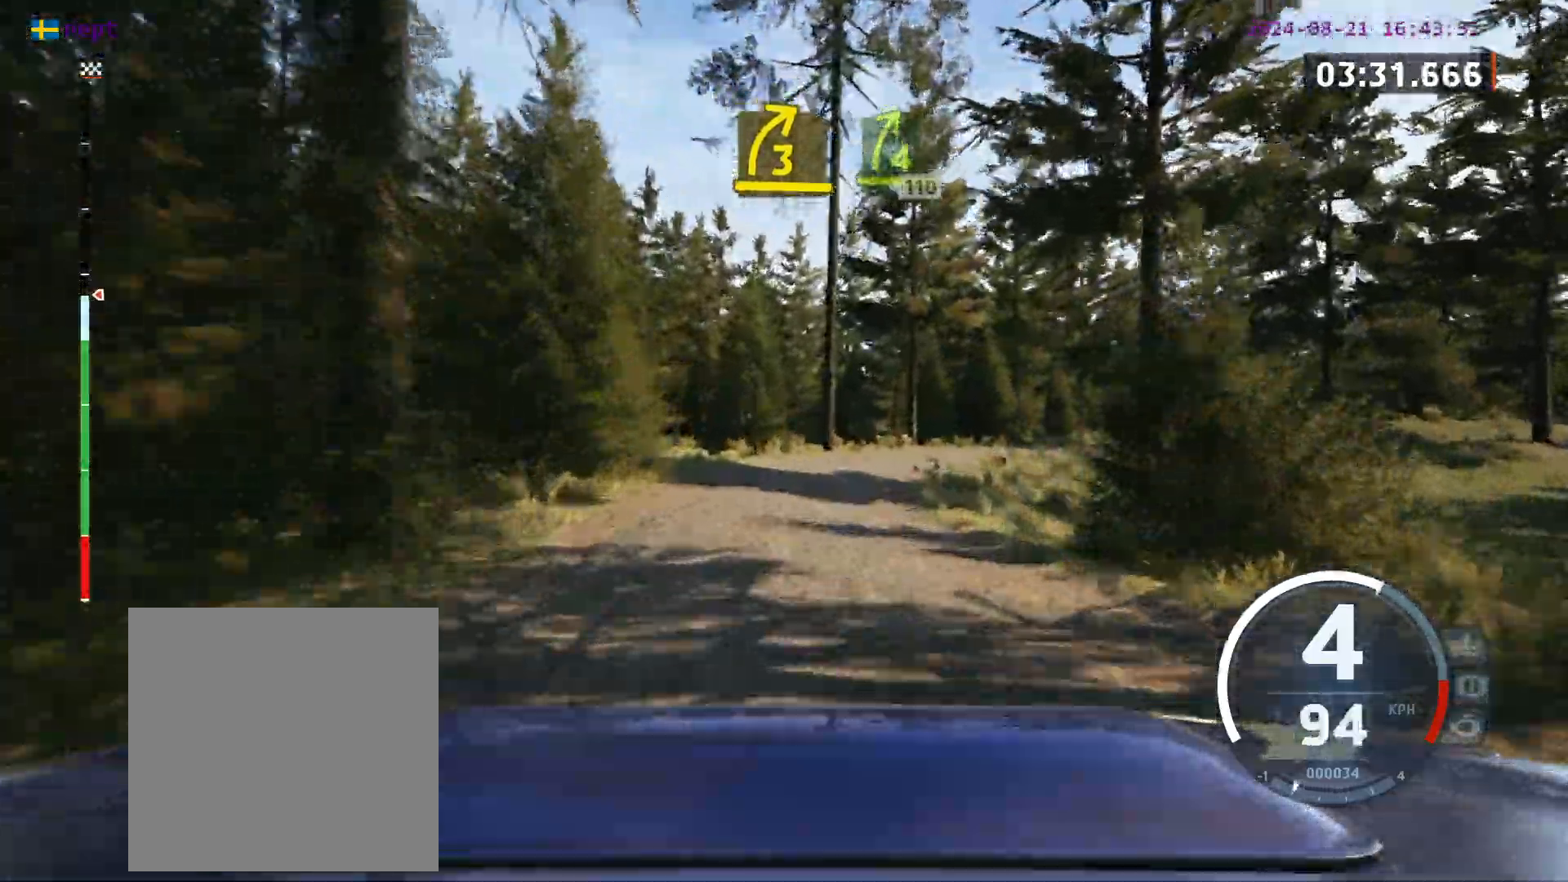
{"buttons": [], "left_stick": "center", "events": [[50, "left_stick", "right"], [467, "left_stick", "center"]]}
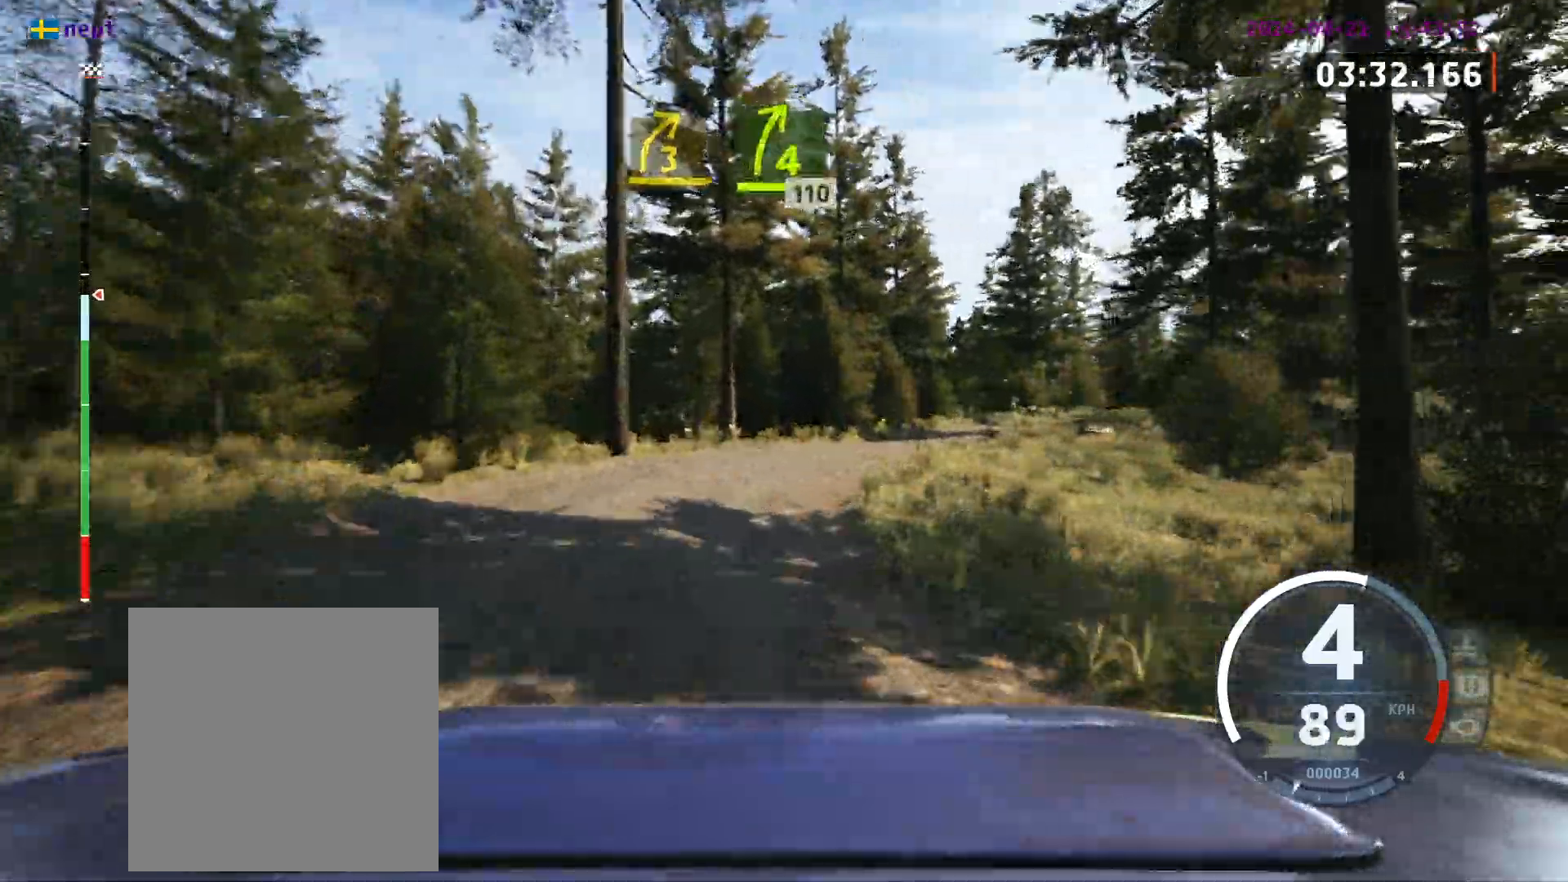
{"buttons": [], "left_stick": "center", "events": [[133, "left_stick", "right"], [450, "left_stick", "center"]]}
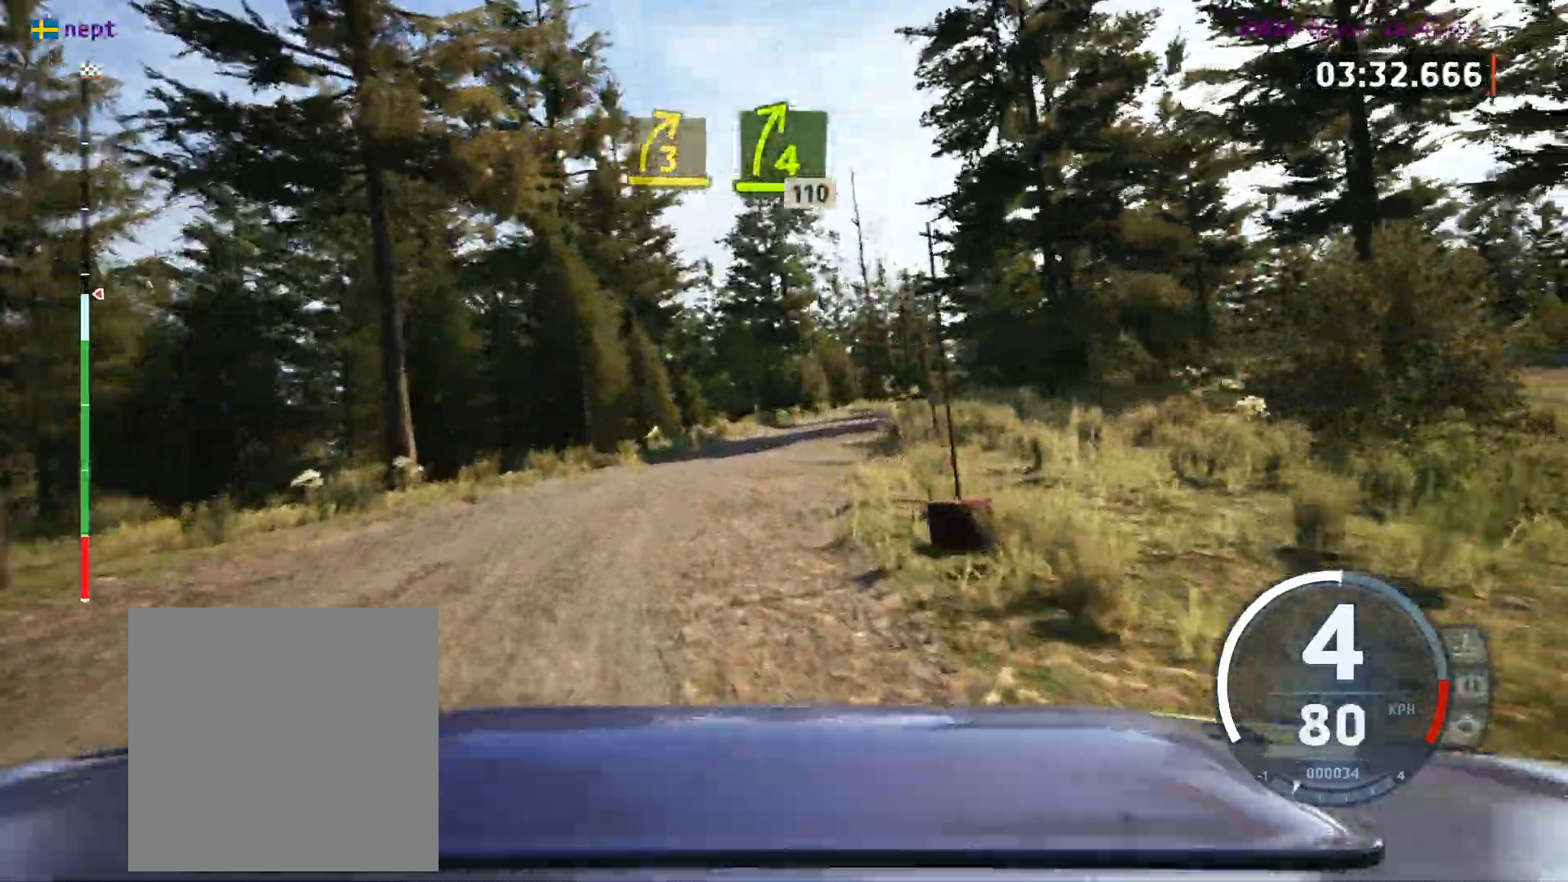
{"buttons": [], "left_stick": "left", "events": [[183, "left_stick", "right"], [317, "left_stick", "center"], [417, "left_stick", "left"]]}